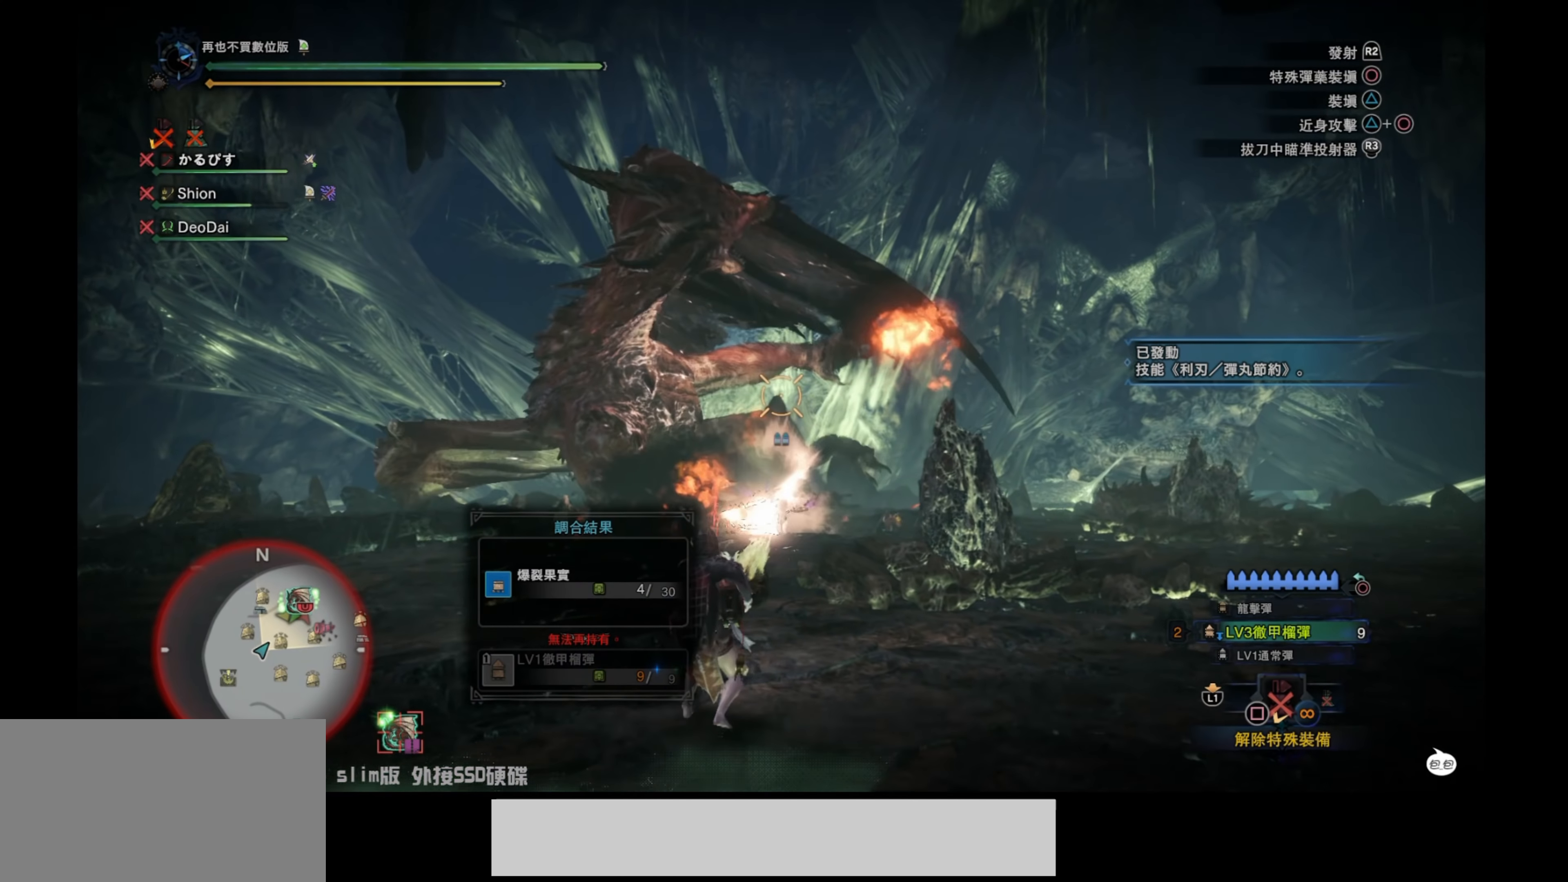
Gameplay with a controller (PlayStation layout); each line is a JSON object with the inputs held at the frame after it. "events" lists button and stick changes between this image and that frame as [ms after this image, input, new state], when the widget could be followed in between.
{"buttons": ["R1"], "left_stick": "up", "right_stick": "center", "events": []}
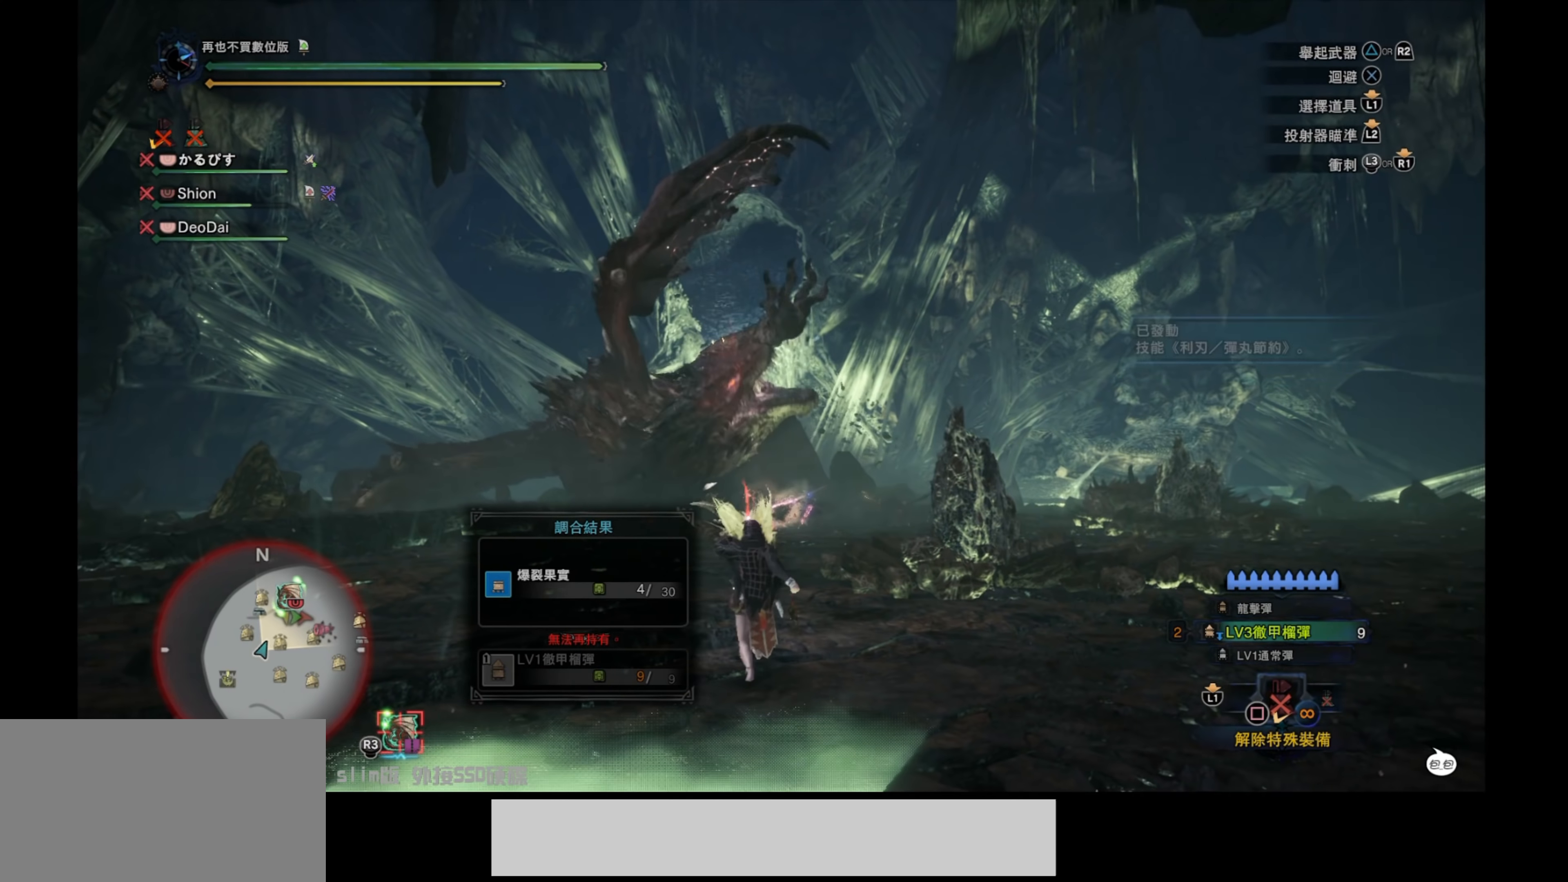
{"buttons": ["R1", "DPAD_LEFT"], "left_stick": "up", "right_stick": "center", "events": [[100, "DPAD_LEFT", "down"], [167, "DPAD_LEFT", "up"], [250, "DPAD_LEFT", "down"], [334, "DPAD_LEFT", "up"], [450, "DPAD_LEFT", "down"]]}
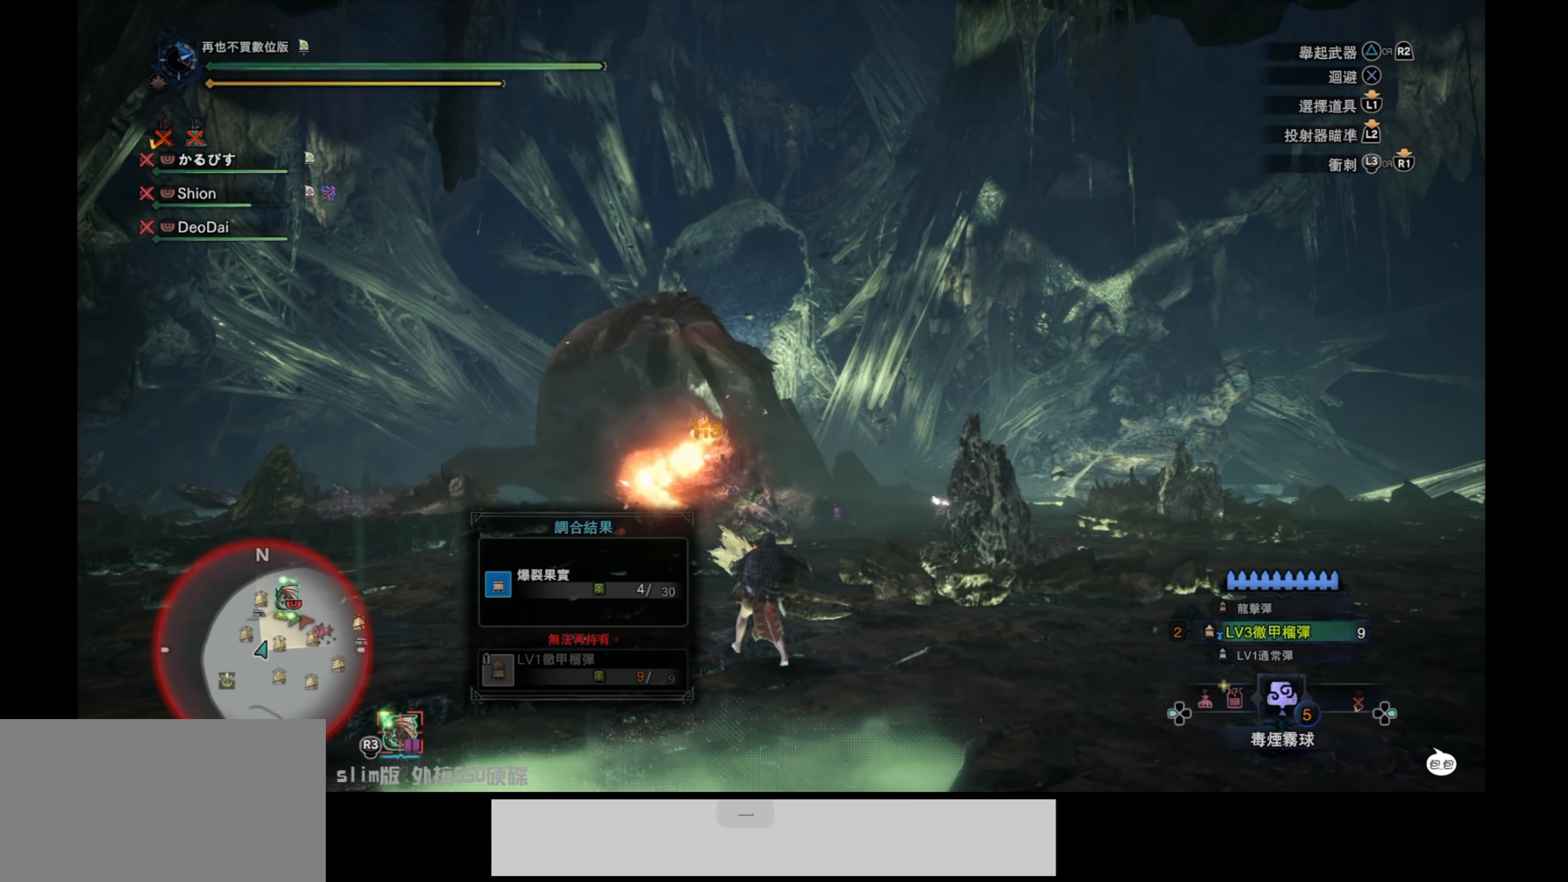
{"buttons": ["R1"], "left_stick": "up", "right_stick": "center", "events": [[50, "DPAD_LEFT", "up"]]}
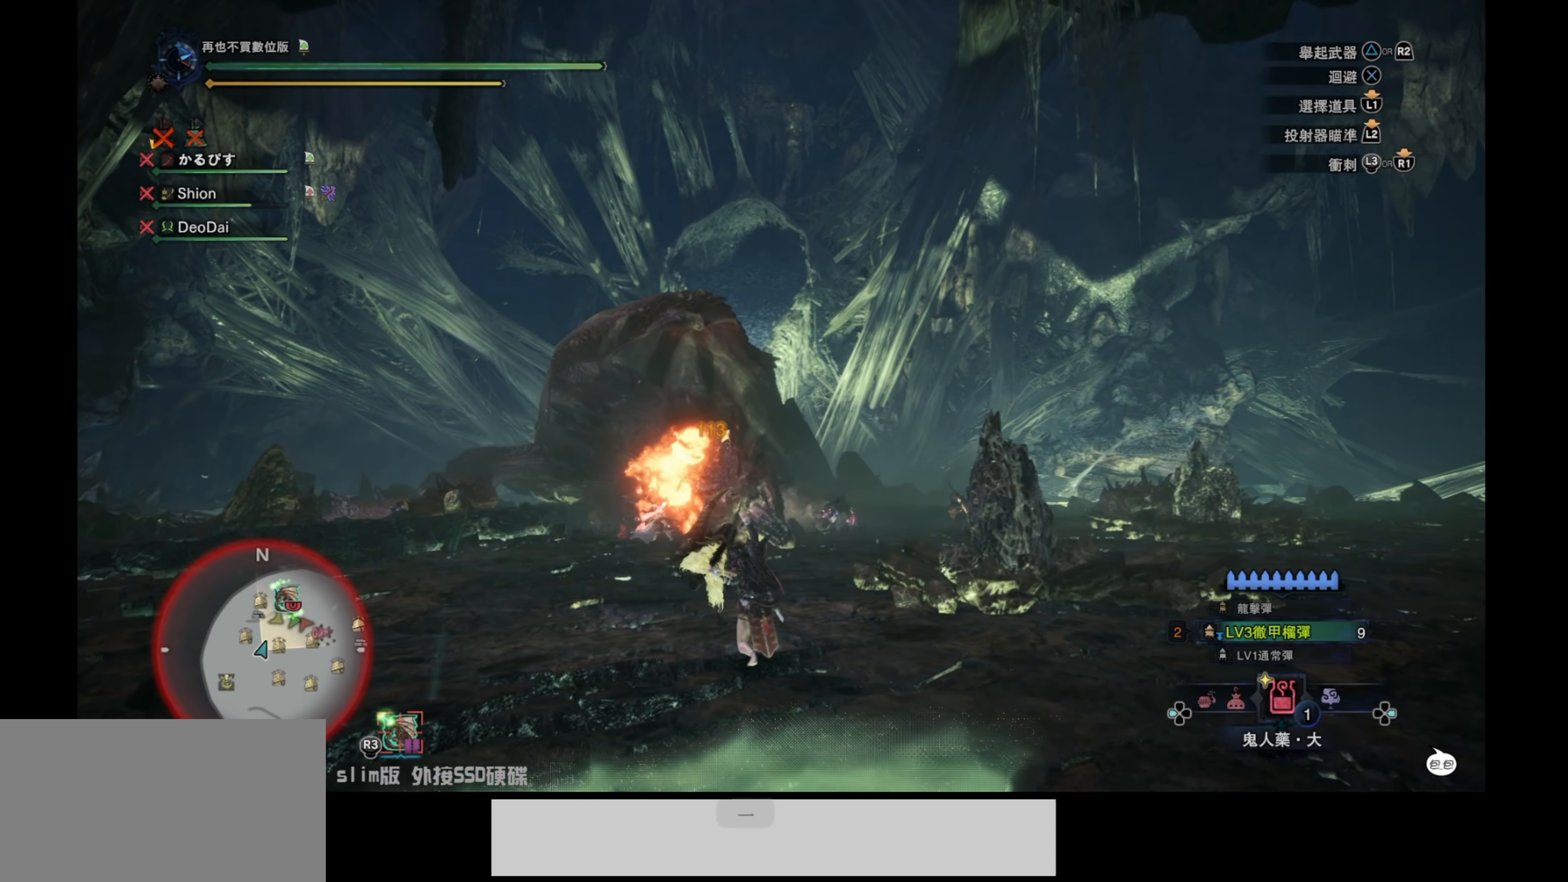
{"buttons": ["R1"], "left_stick": "up", "right_stick": "center", "events": [[84, "DPAD_RIGHT", "down"], [234, "DPAD_RIGHT", "up"]]}
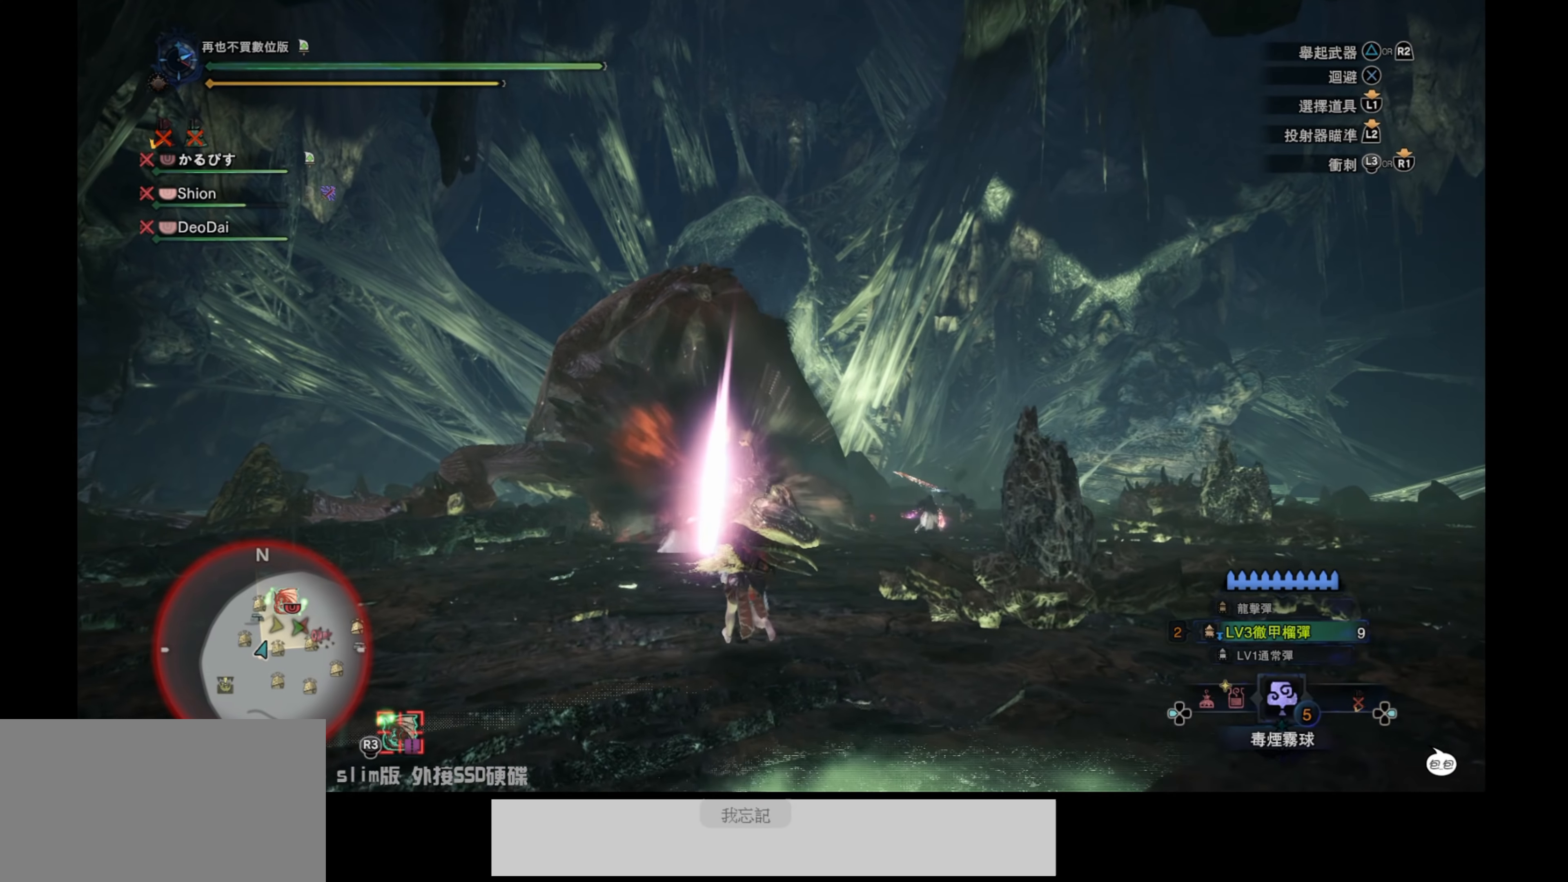
{"buttons": ["R1"], "left_stick": "up-left", "right_stick": "center", "events": [[434, "left_stick", "up-left"]]}
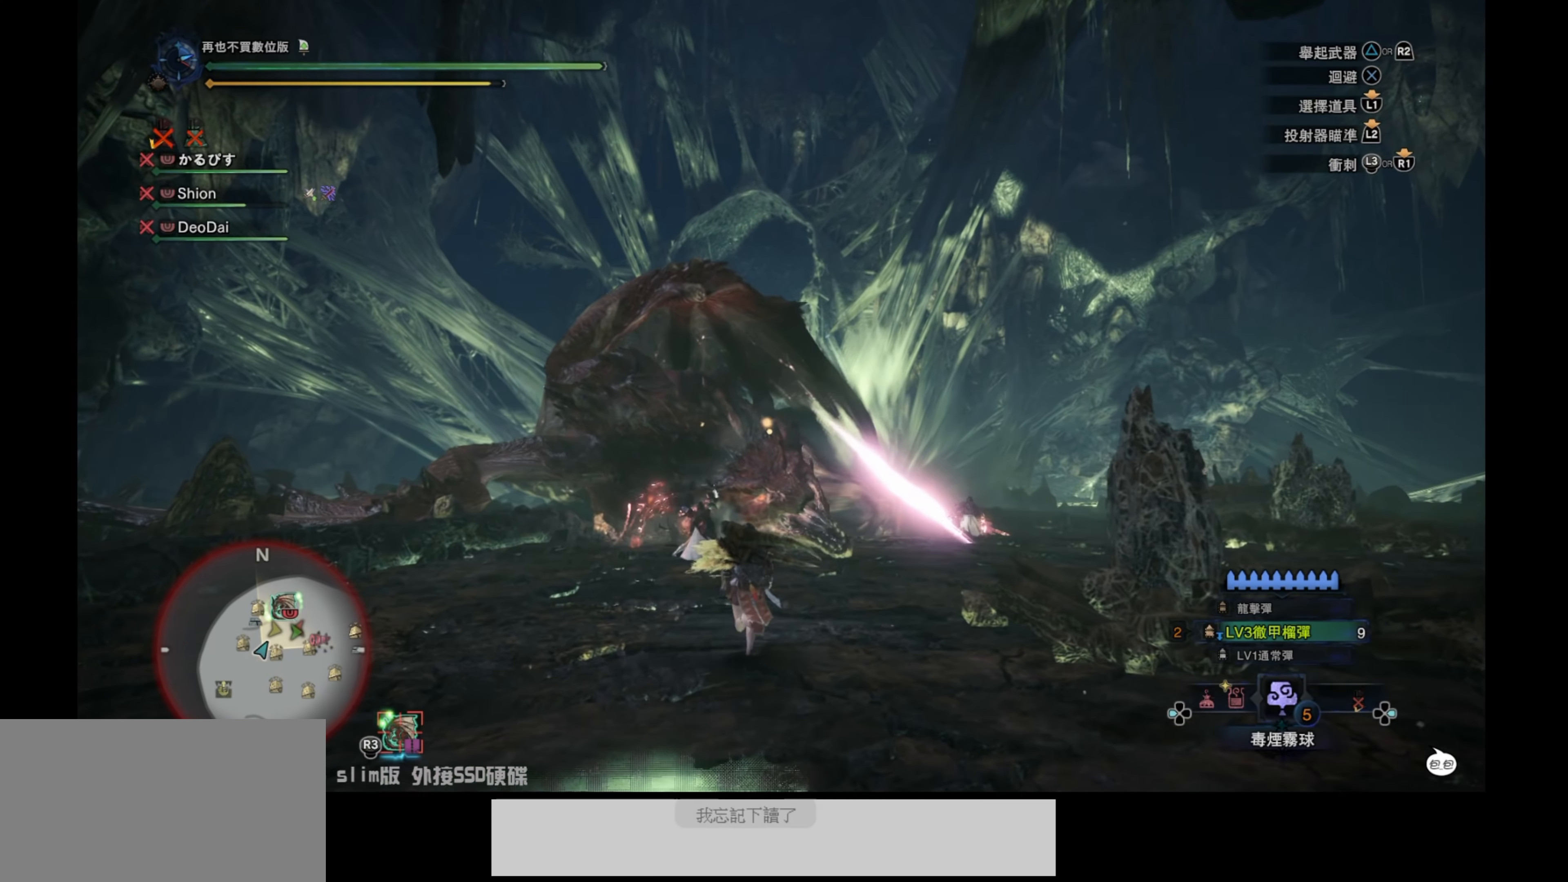
{"buttons": ["R1"], "left_stick": "up-left", "right_stick": "center", "events": [[267, "right_stick", "down-right"], [400, "right_stick", "center"]]}
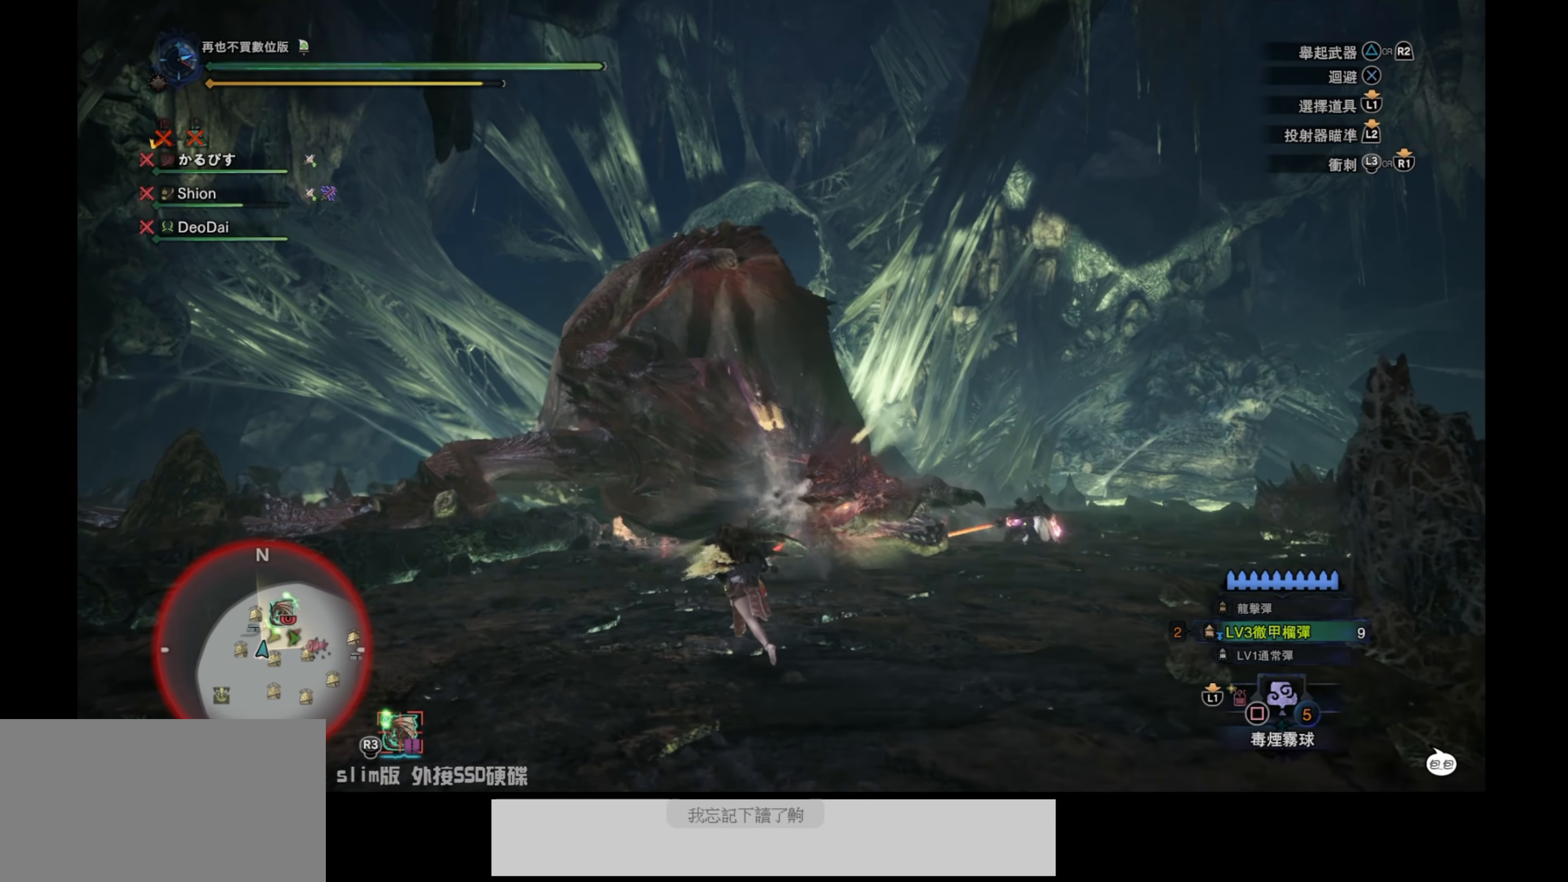
{"buttons": ["R1"], "left_stick": "up-left", "right_stick": "down-right", "events": [[450, "right_stick", "down-right"]]}
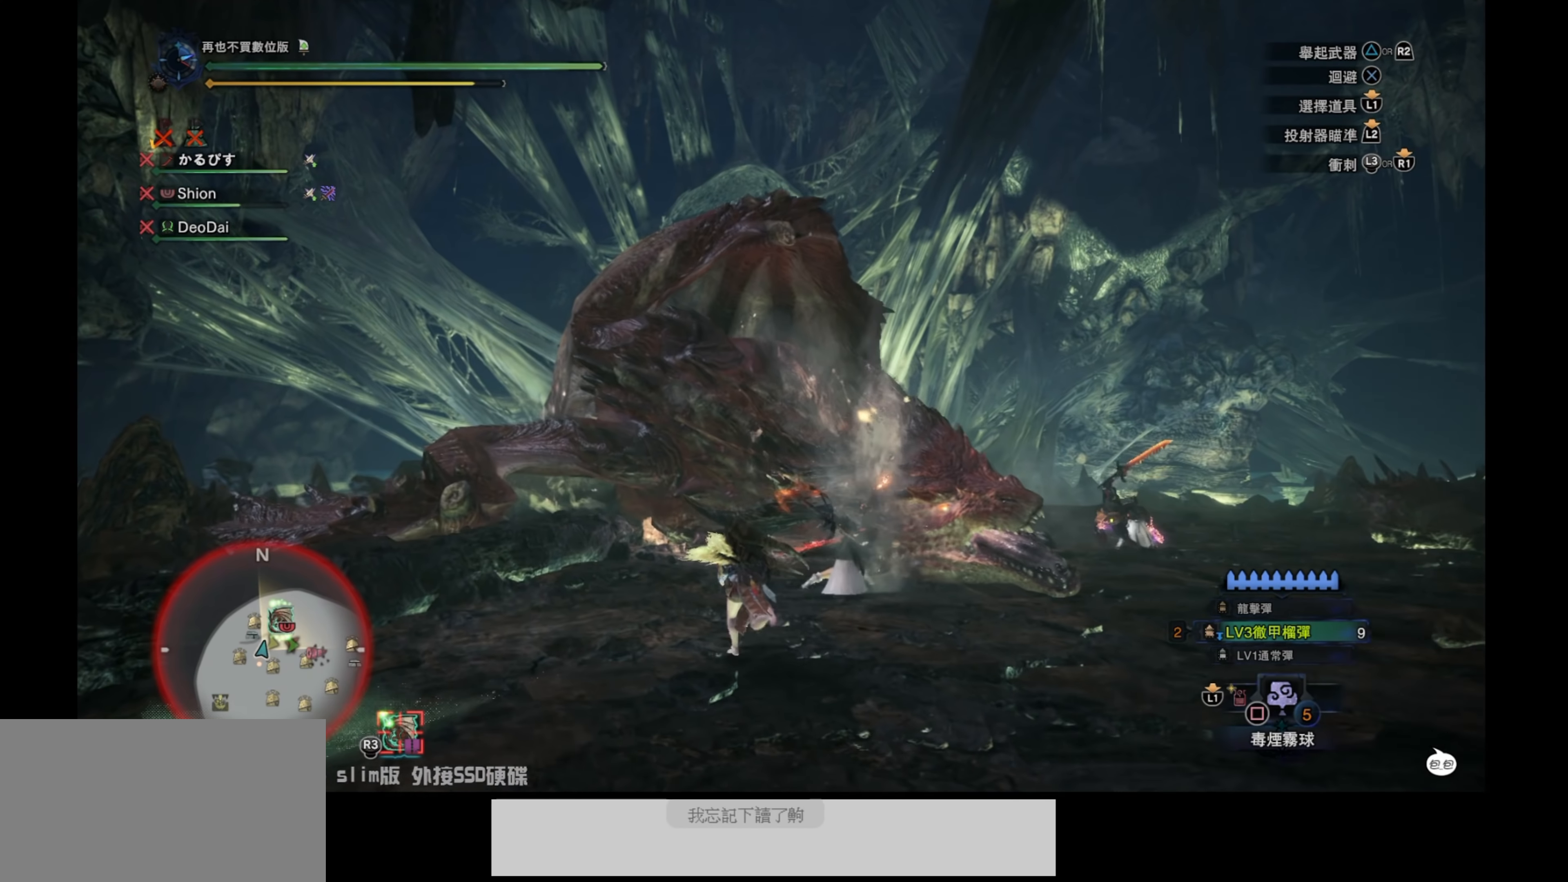
{"buttons": ["SQUARE"], "left_stick": "up", "right_stick": "center", "events": [[184, "right_stick", "center"], [350, "R1", "up"], [433, "left_stick", "up"], [450, "SQUARE", "down"]]}
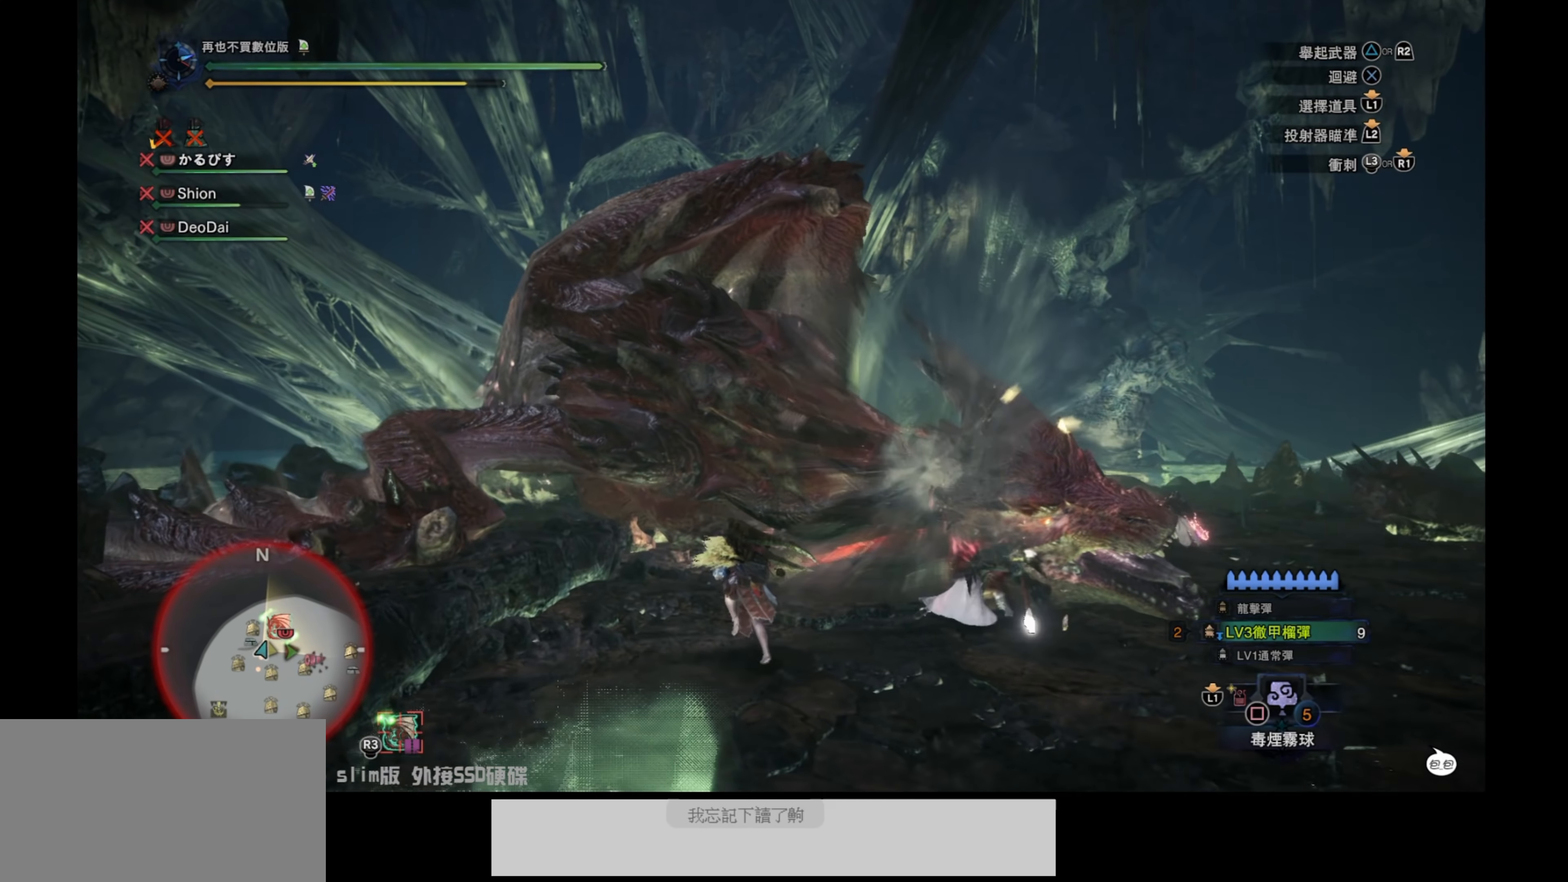
{"buttons": [], "left_stick": "center", "right_stick": "center", "events": [[66, "SQUARE", "up"], [116, "SQUARE", "down"], [233, "SQUARE", "up"], [466, "left_stick", "center"]]}
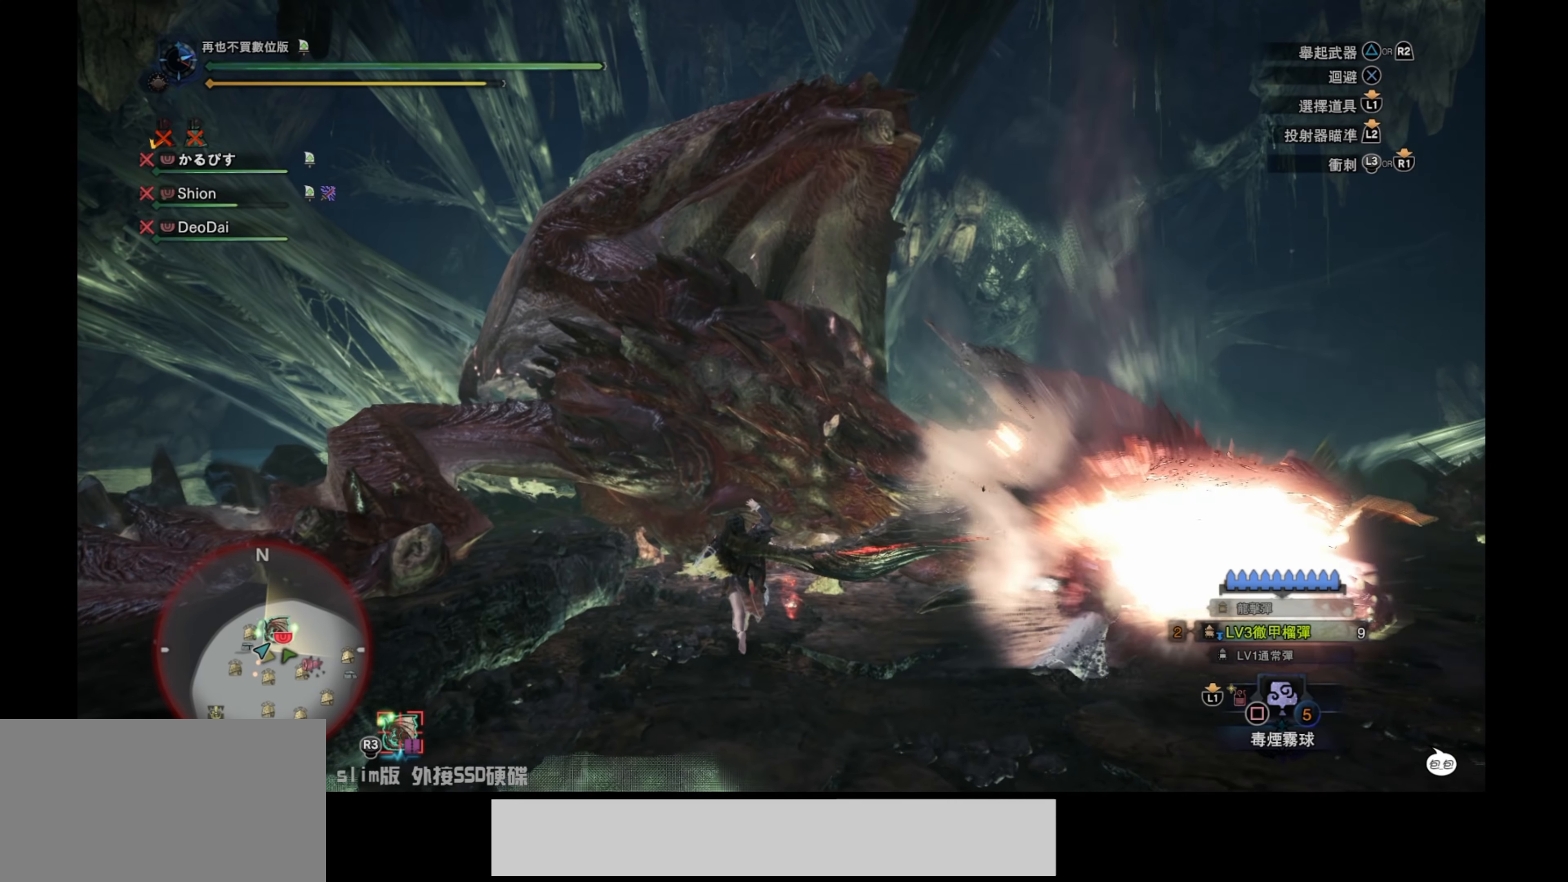
{"buttons": [], "left_stick": "center", "right_stick": "center", "events": [[16, "right_stick", "down-right"], [216, "right_stick", "center"]]}
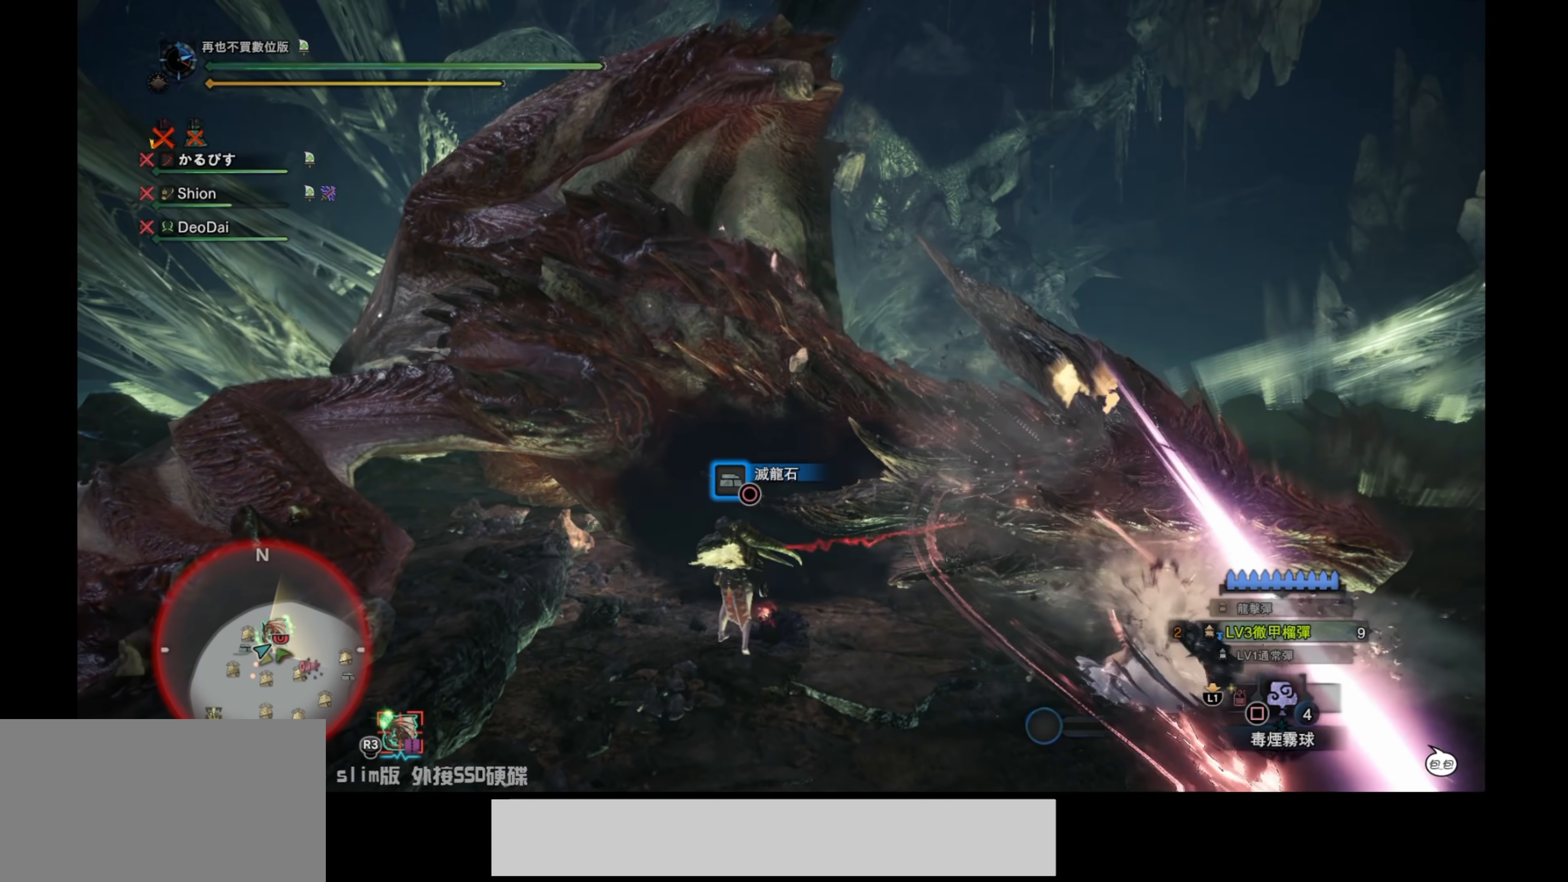
{"buttons": ["SQUARE"], "left_stick": "up", "right_stick": "center", "events": [[33, "left_stick", "down-left"], [150, "SQUARE", "down"], [250, "SQUARE", "up"], [400, "left_stick", "up-left"], [483, "SQUARE", "down"], [500, "left_stick", "up"]]}
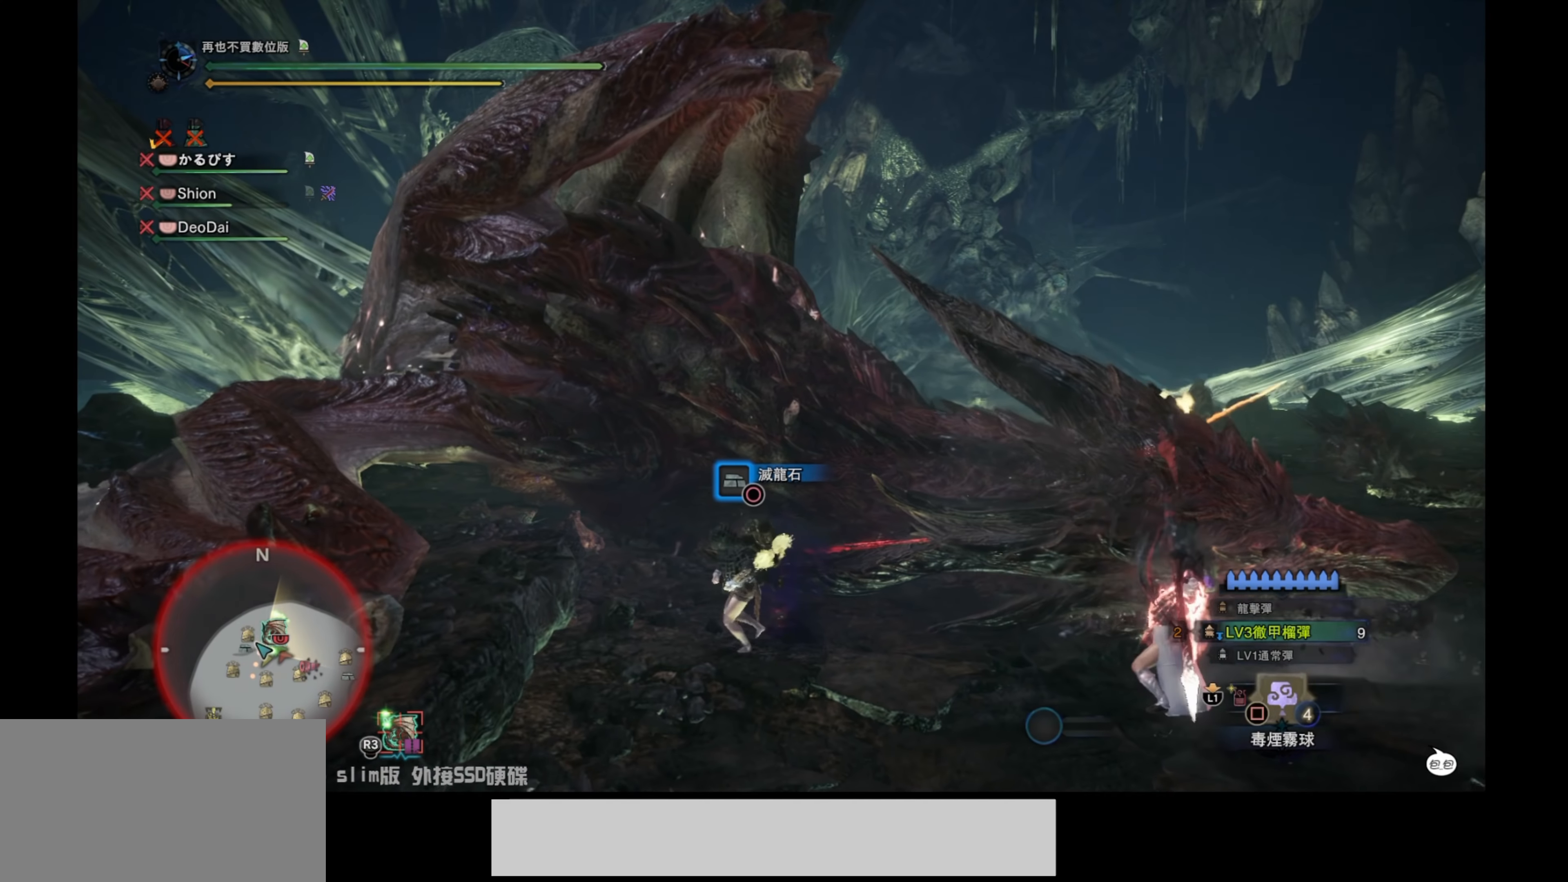
{"buttons": ["SQUARE"], "left_stick": "center", "right_stick": "center", "events": [[66, "SQUARE", "up"], [150, "SQUARE", "down"], [166, "left_stick", "center"], [250, "SQUARE", "up"], [500, "SQUARE", "down"]]}
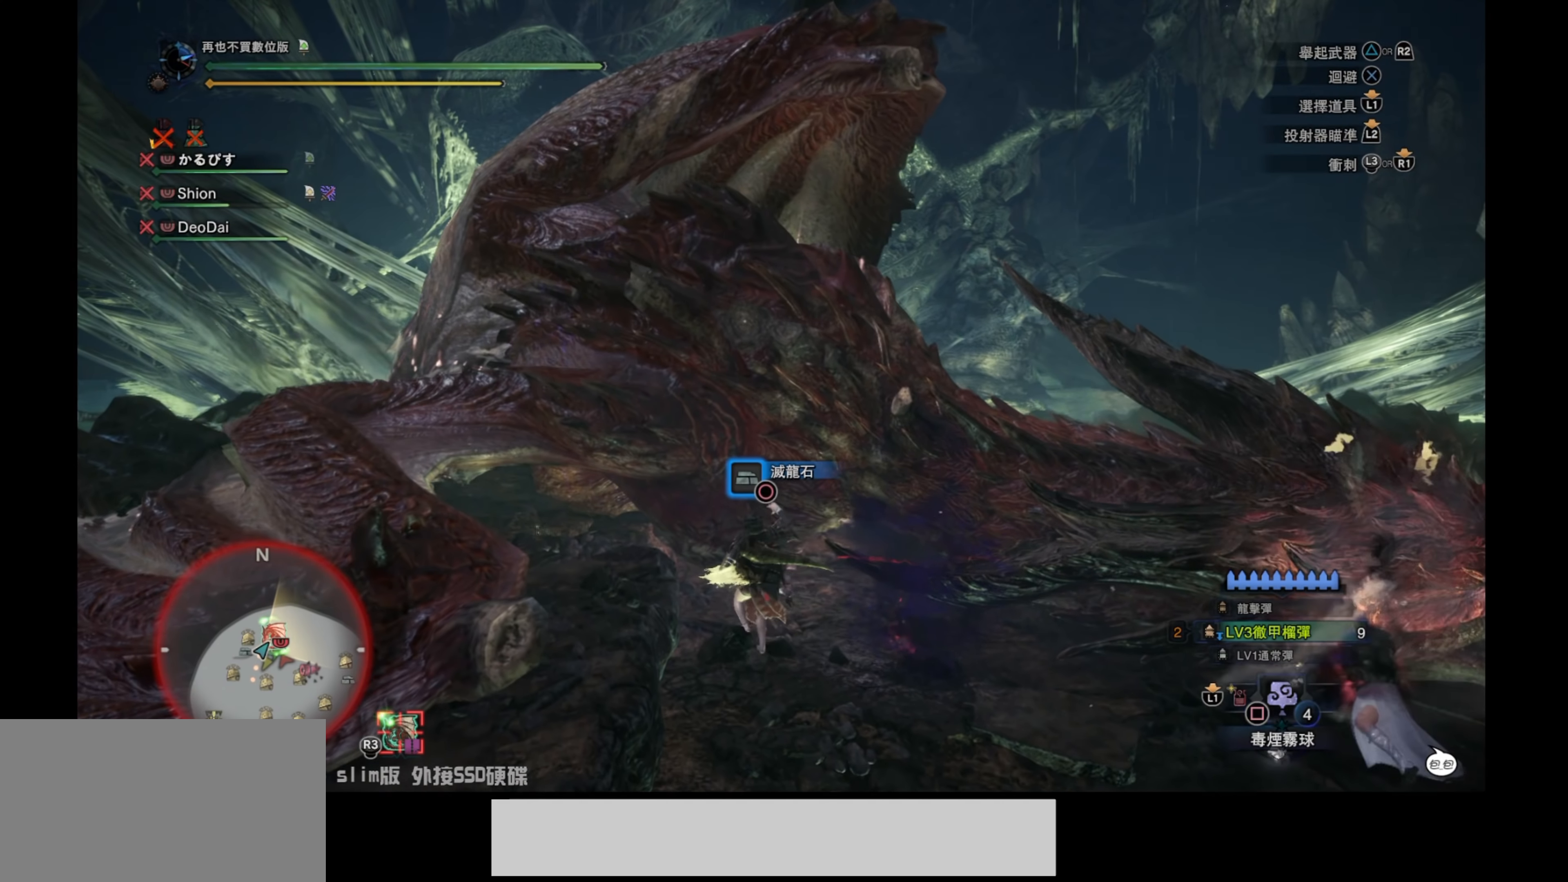
{"buttons": [], "left_stick": "center", "right_stick": "center", "events": [[83, "SQUARE", "up"]]}
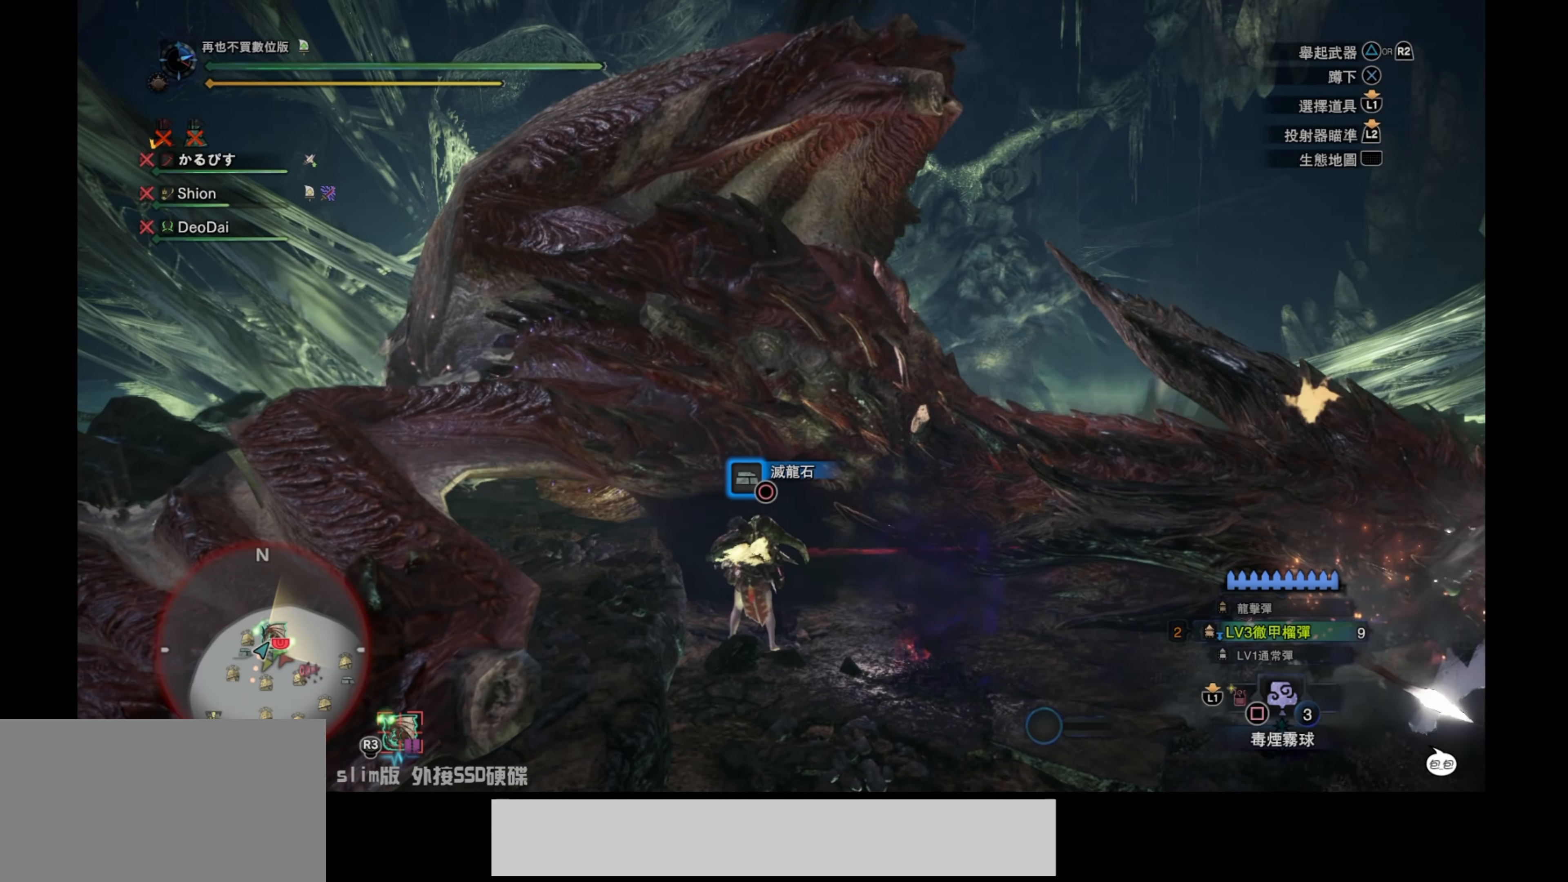
{"buttons": [], "left_stick": "center", "right_stick": "center", "events": [[300, "SQUARE", "down"], [416, "SQUARE", "up"]]}
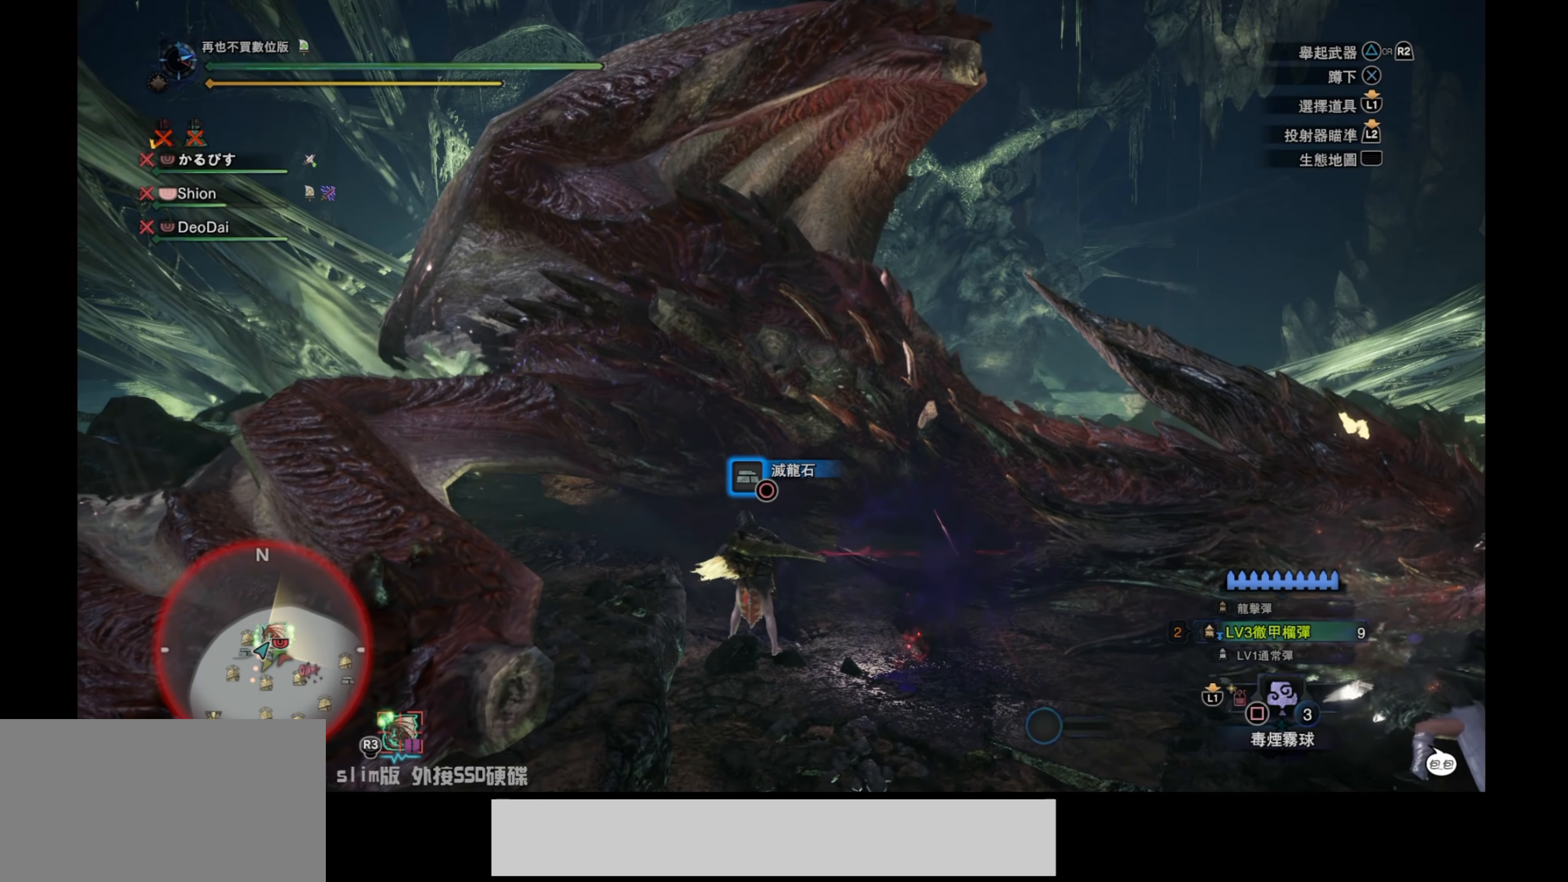
{"buttons": [], "left_stick": "center", "right_stick": "center", "events": [[33, "SQUARE", "down"], [133, "SQUARE", "up"], [216, "SQUARE", "down"], [316, "SQUARE", "up"], [366, "SQUARE", "down"], [483, "SQUARE", "up"]]}
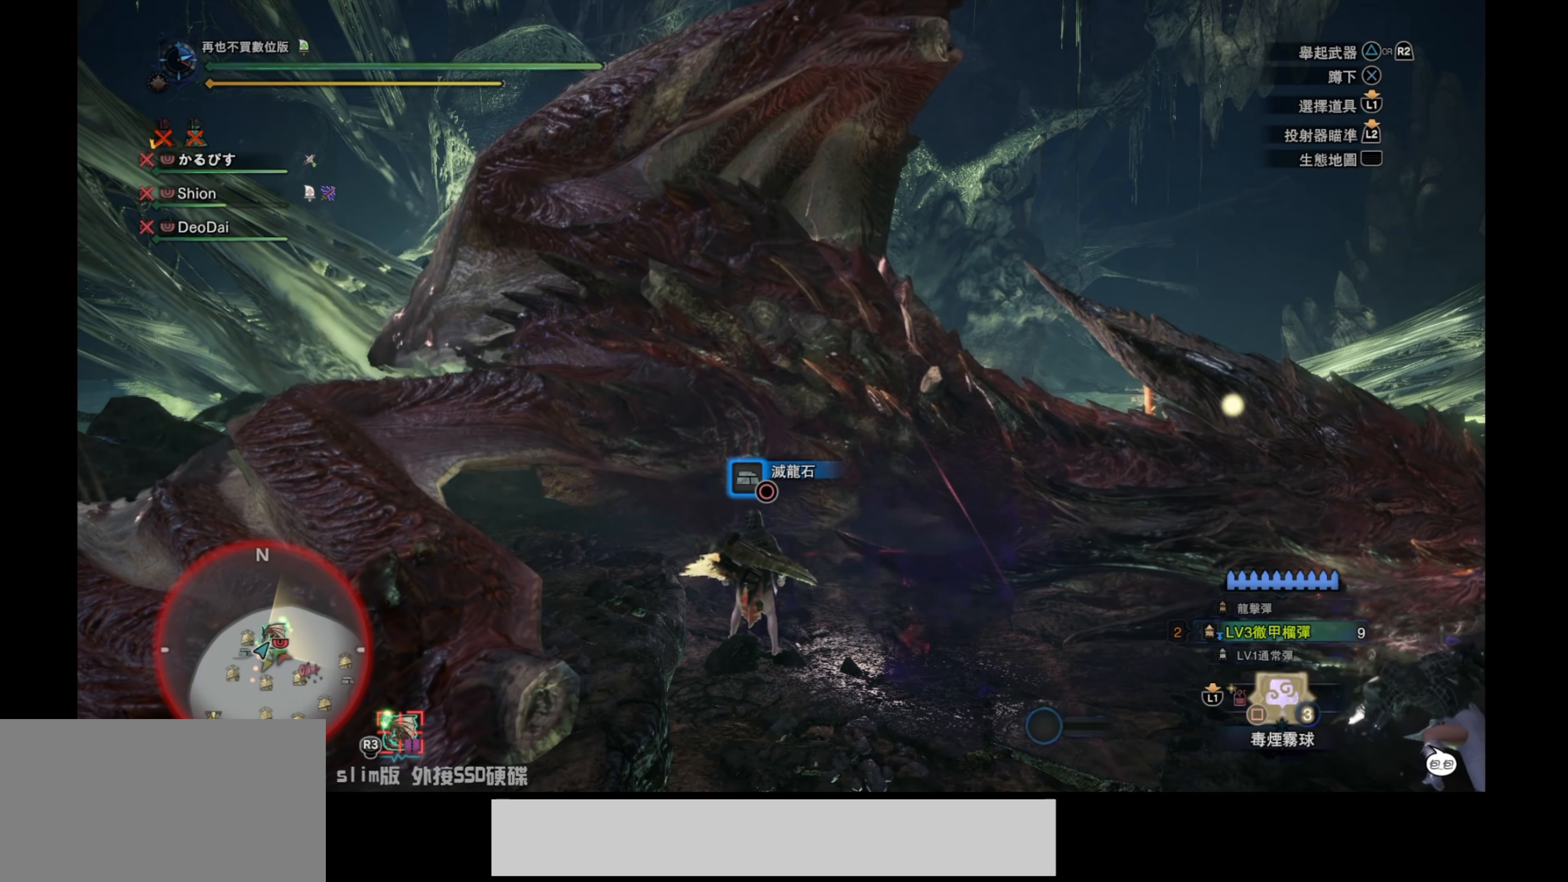
{"buttons": [], "left_stick": "down-right", "right_stick": "right", "events": [[66, "SQUARE", "down"], [150, "SQUARE", "up"], [433, "left_stick", "down-right"], [433, "right_stick", "right"]]}
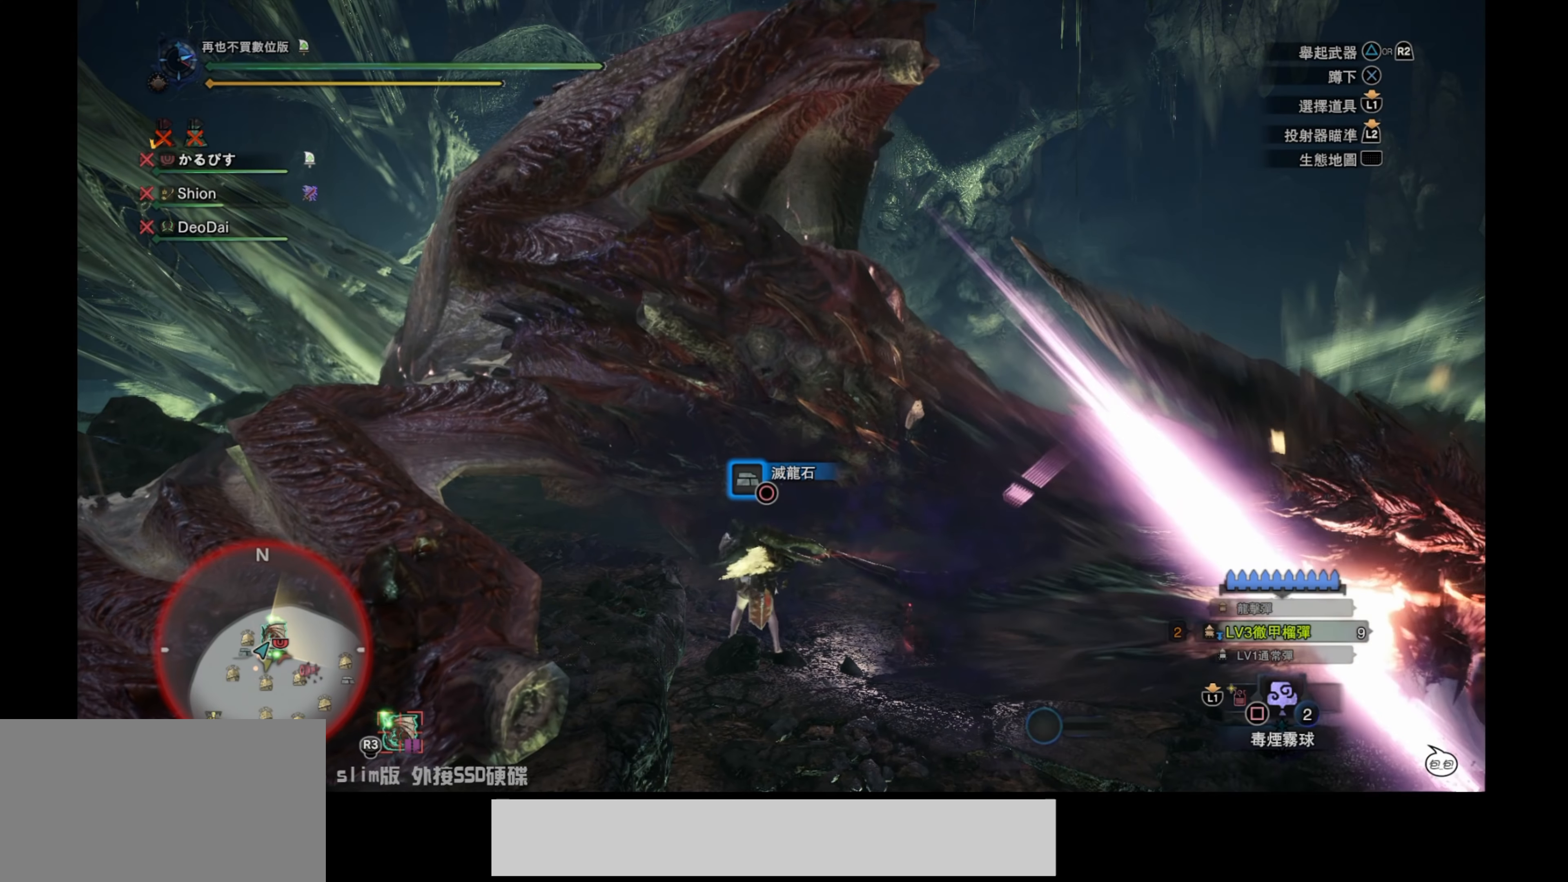
{"buttons": ["R1"], "left_stick": "down-right", "right_stick": "center", "events": [[116, "right_stick", "center"], [367, "R1", "down"]]}
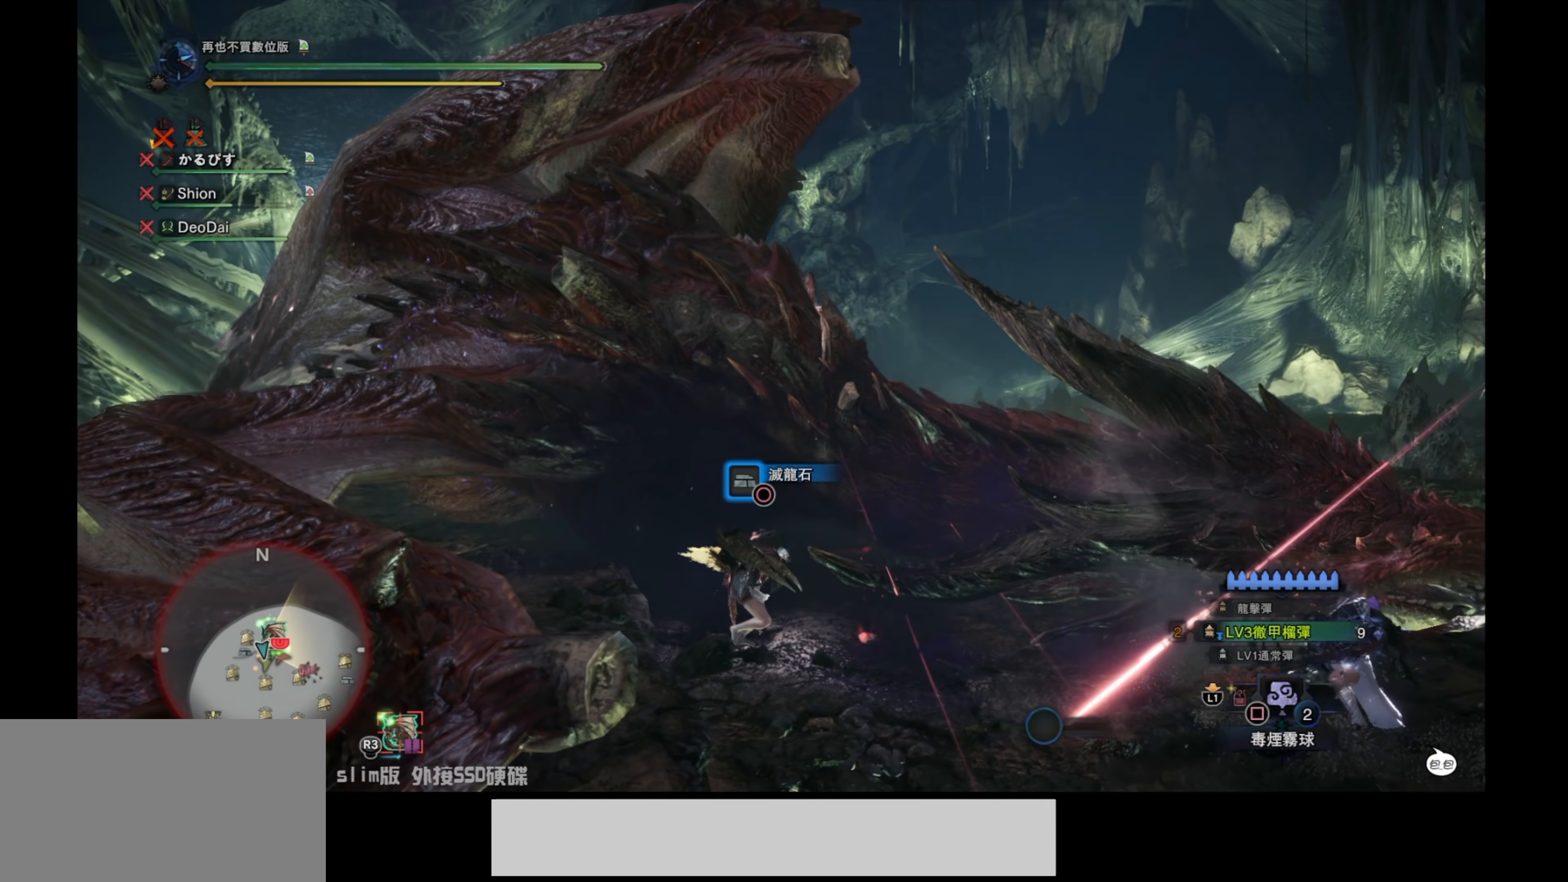
{"buttons": ["R1"], "left_stick": "down-right", "right_stick": "center", "events": []}
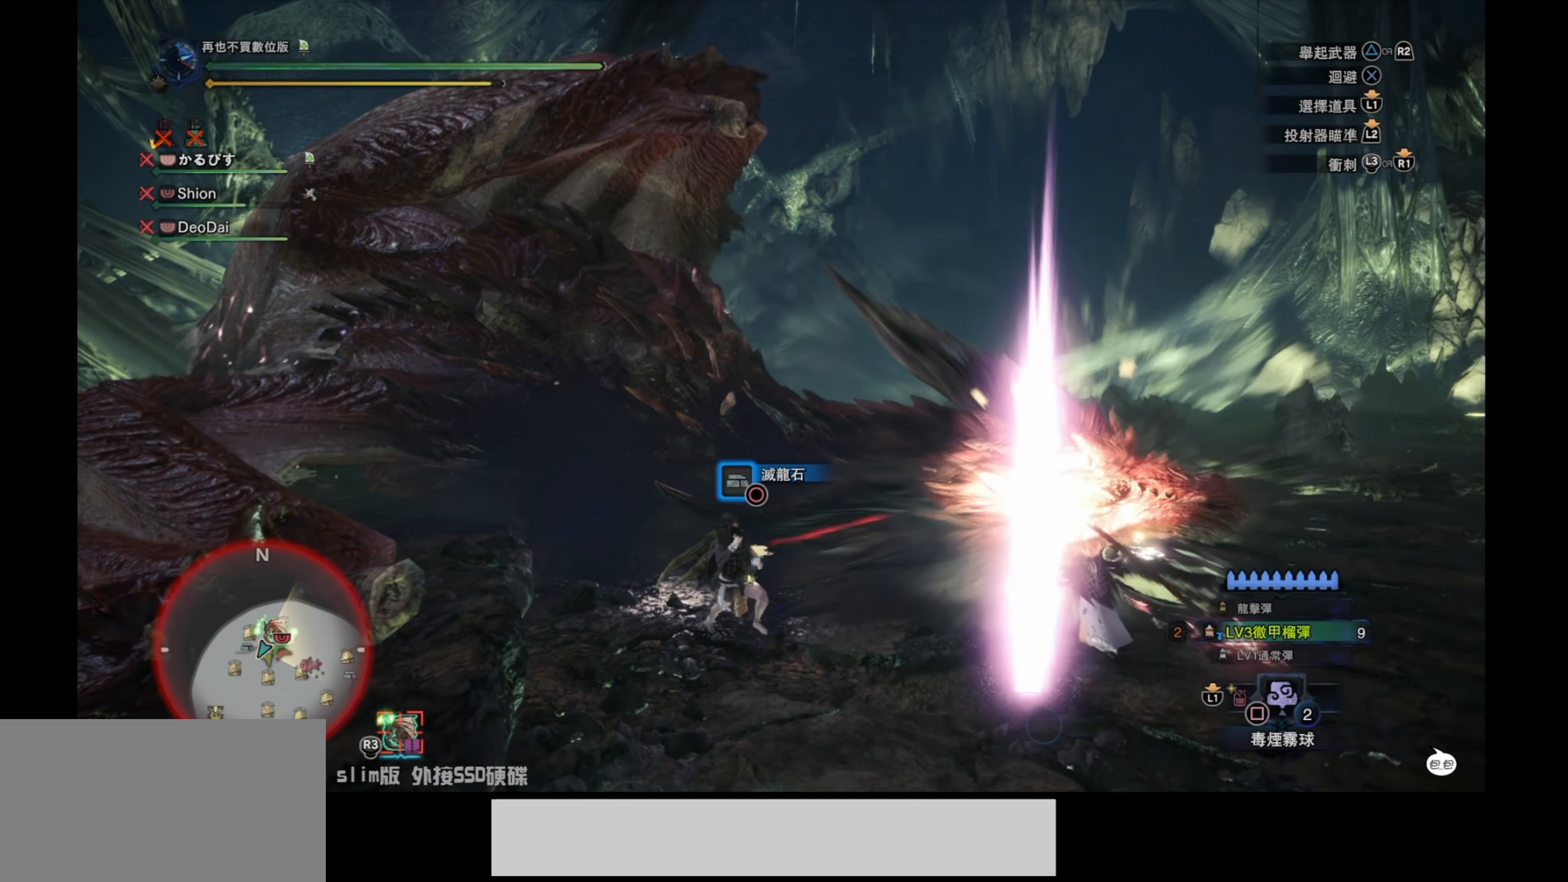
{"buttons": ["R1"], "left_stick": "down-right", "right_stick": "left", "events": [[383, "right_stick", "left"]]}
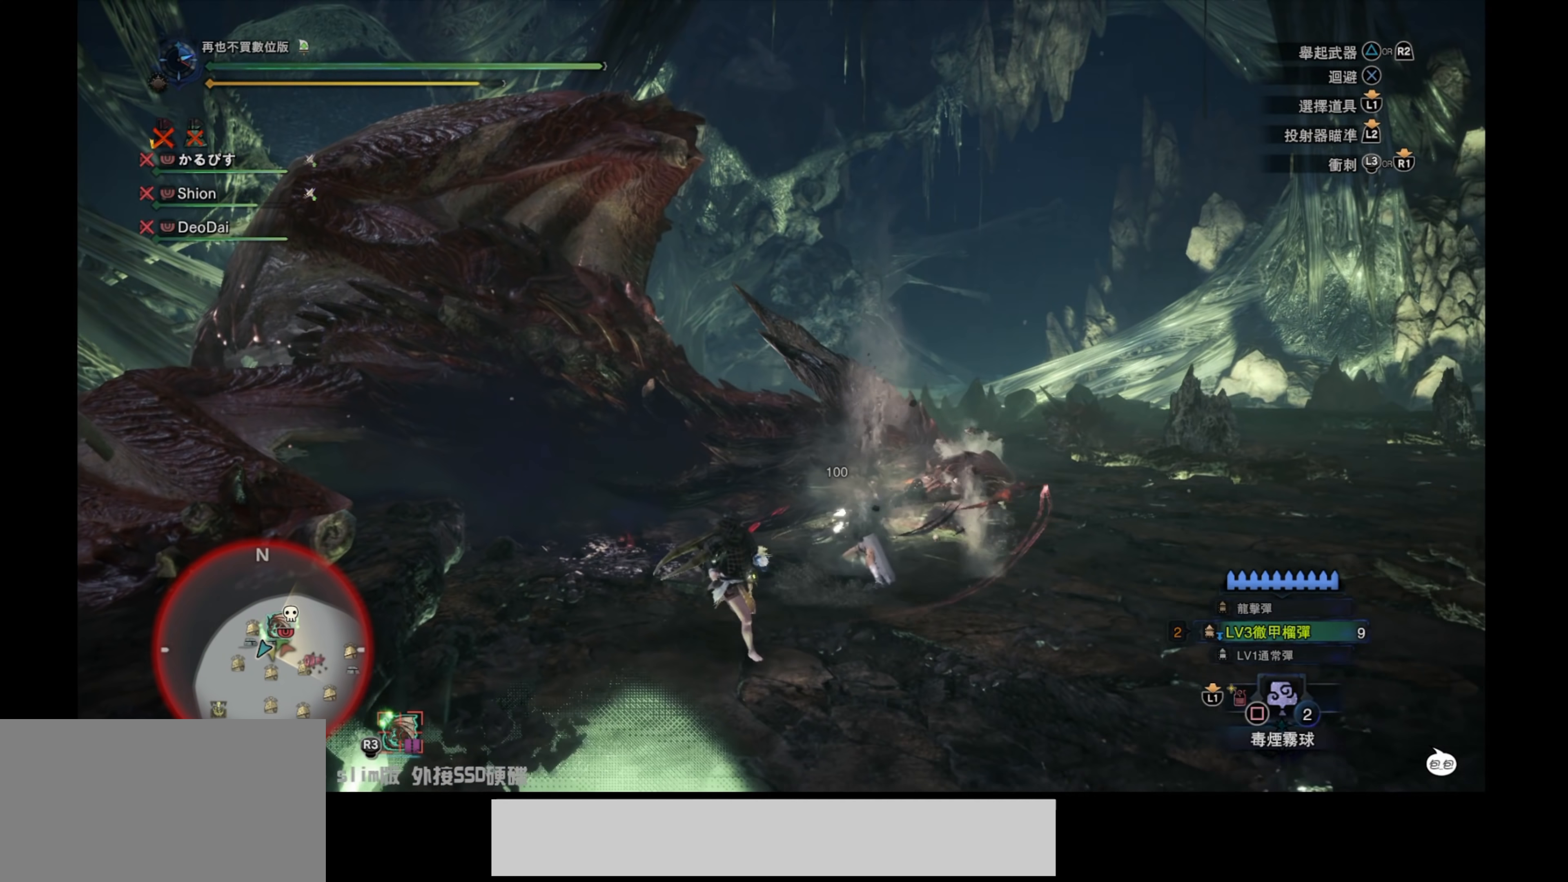
{"buttons": ["R1"], "left_stick": "down-right", "right_stick": "center", "events": [[133, "right_stick", "center"]]}
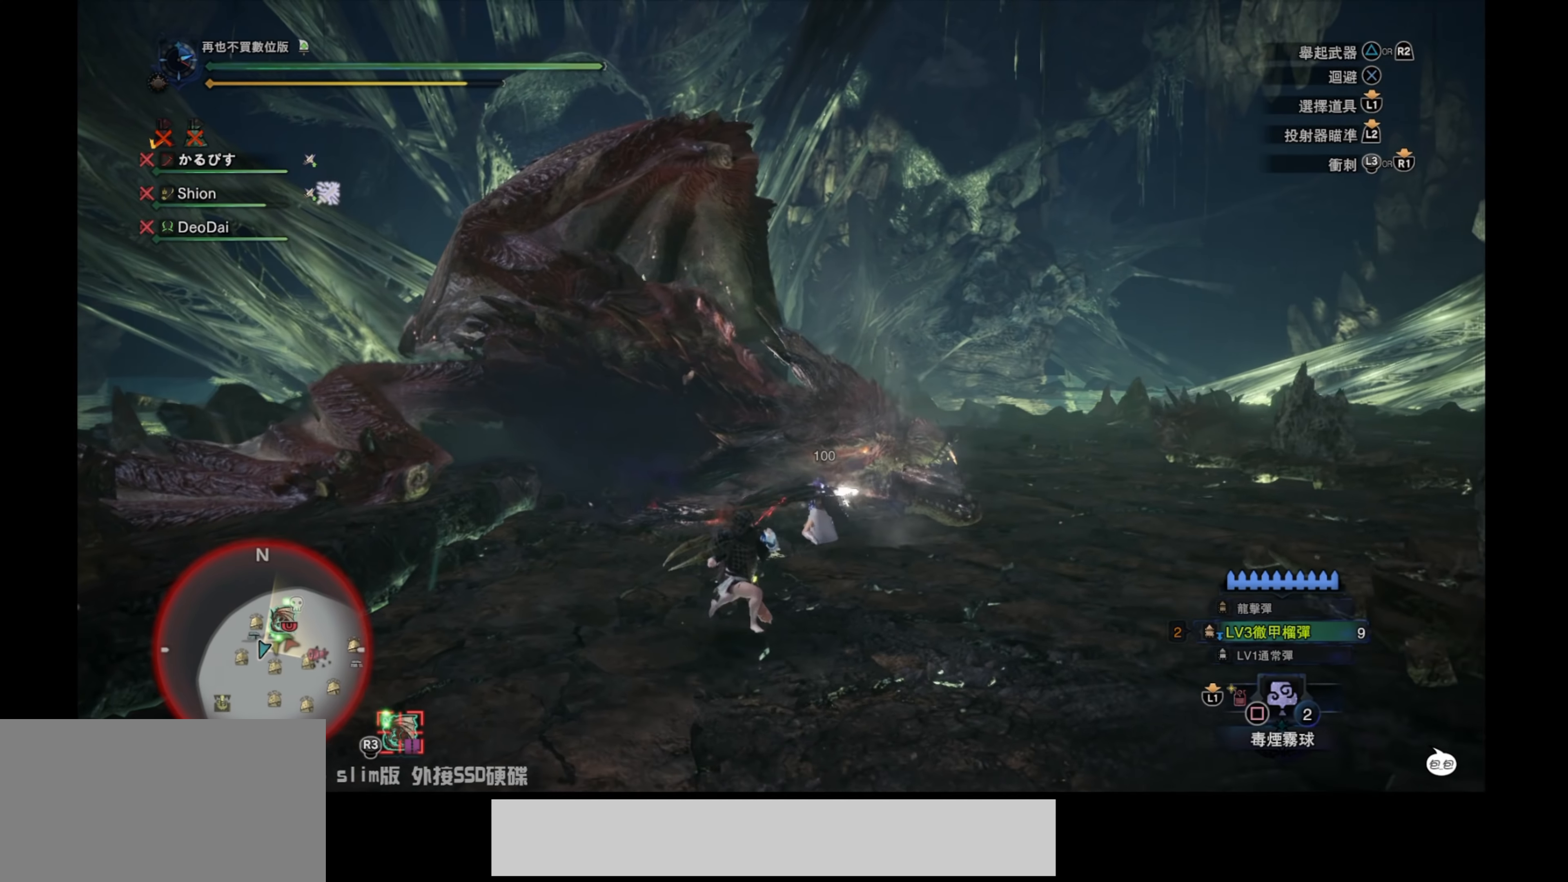
{"buttons": [], "left_stick": "down-right", "right_stick": "center", "events": [[150, "right_stick", "left"], [200, "R2", "down"], [383, "R1", "up"], [467, "right_stick", "center"], [483, "R2", "up"]]}
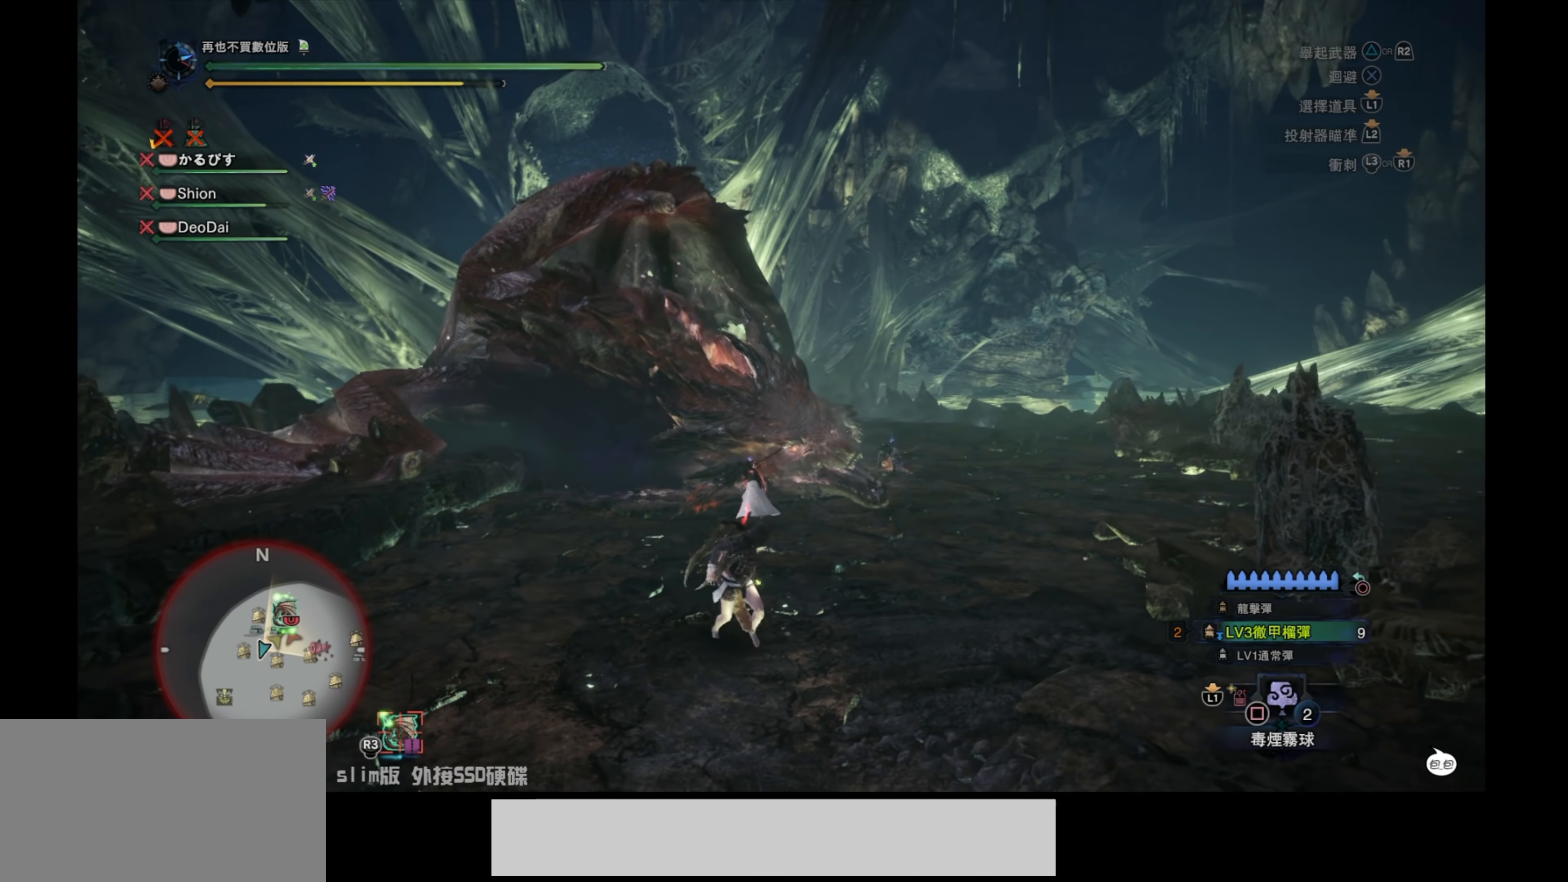
{"buttons": [], "left_stick": "down-right", "right_stick": "up-left", "events": [[400, "right_stick", "up-left"]]}
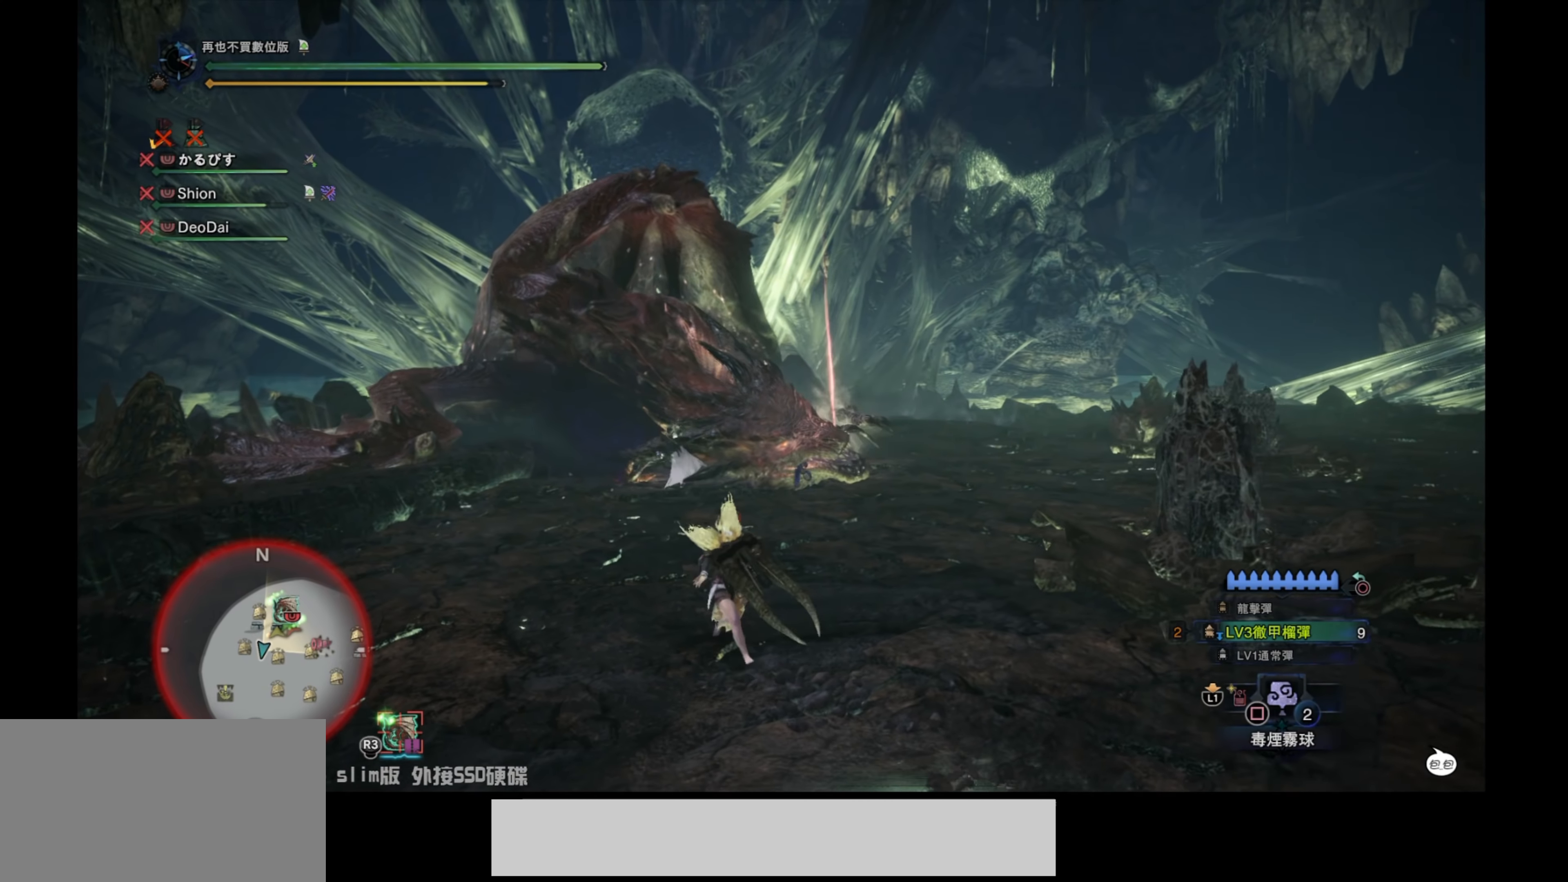
{"buttons": ["L2"], "left_stick": "down-right", "right_stick": "center", "events": [[150, "right_stick", "center"], [183, "L2", "down"]]}
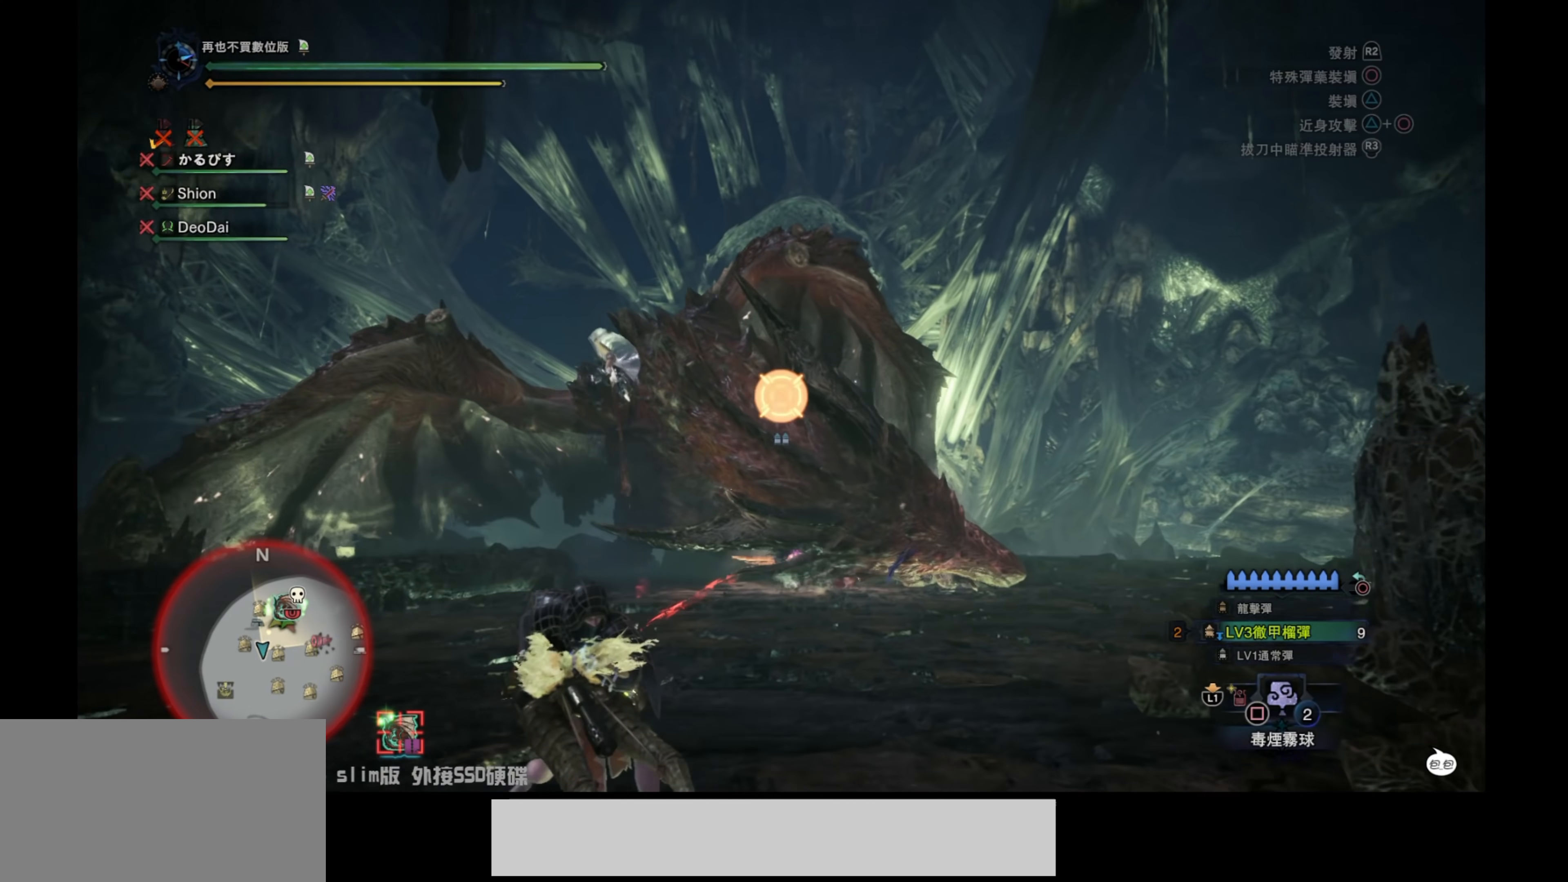
{"buttons": ["L2"], "left_stick": "down-right", "right_stick": "center", "events": [[17, "right_stick", "down"], [183, "right_stick", "center"], [267, "right_stick", "left"], [450, "right_stick", "center"]]}
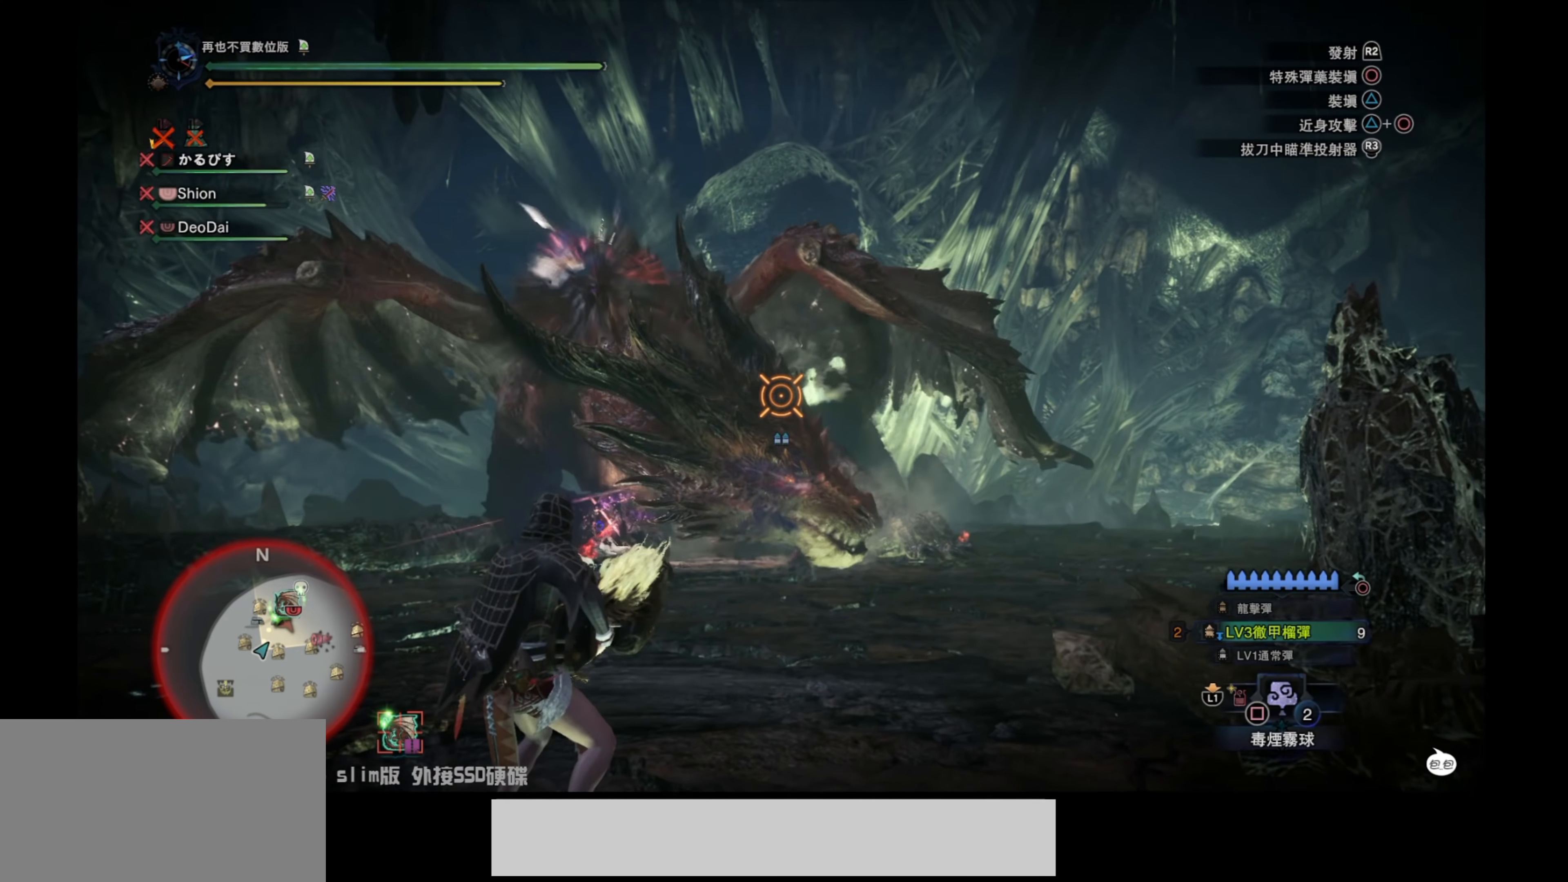
{"buttons": ["L2"], "left_stick": "down-right", "right_stick": "center", "events": [[50, "right_stick", "down"], [467, "right_stick", "center"]]}
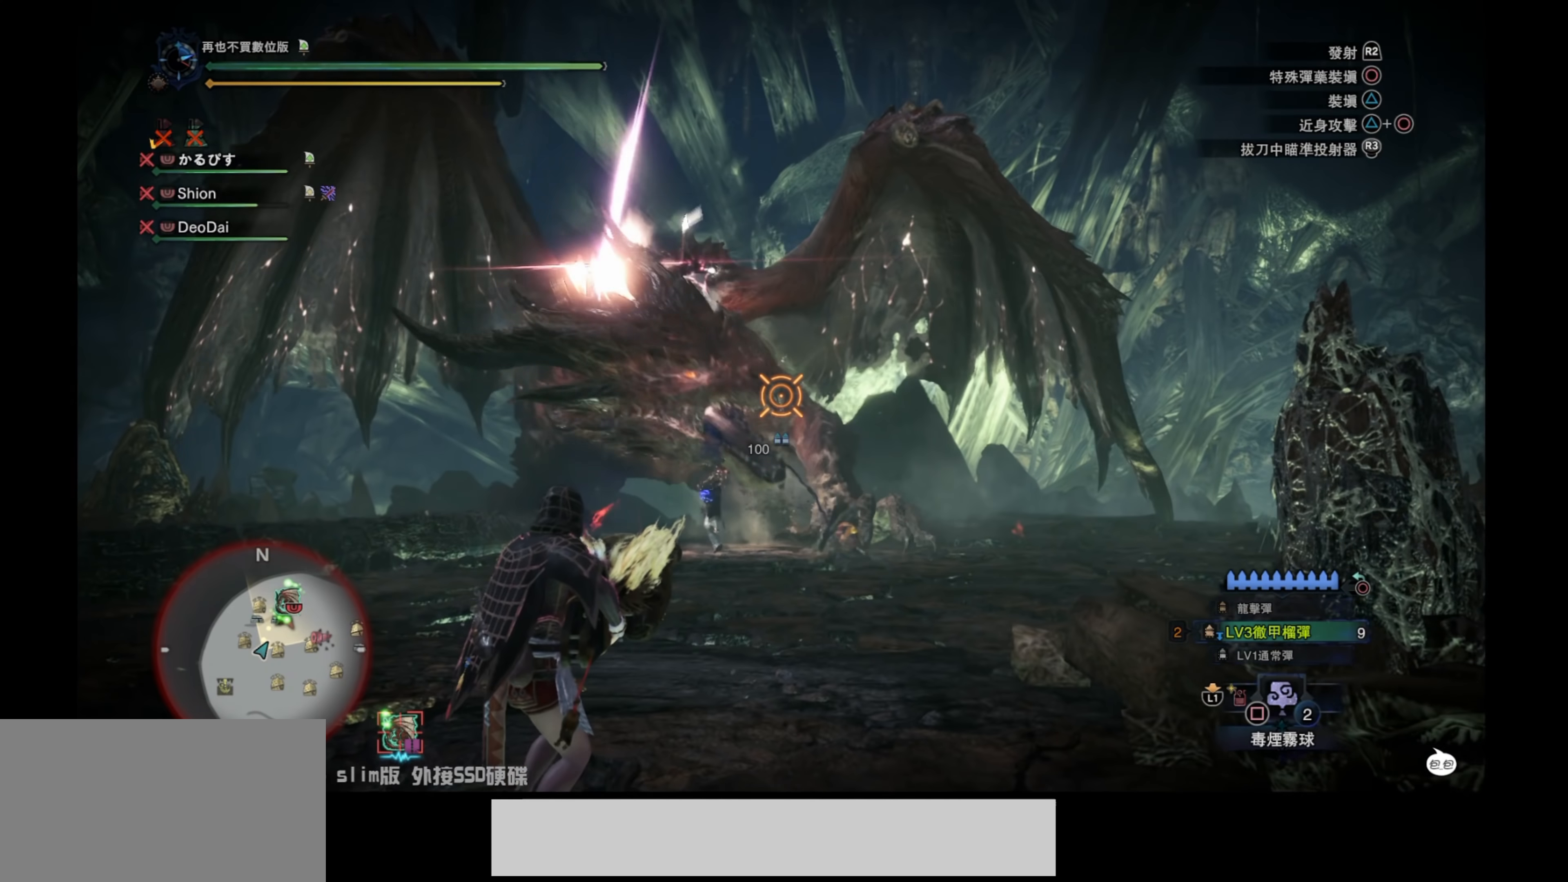
{"buttons": ["L2"], "left_stick": "down-right", "right_stick": "center", "events": [[67, "R2", "down"], [233, "R2", "up"], [233, "right_stick", "down-left"], [433, "right_stick", "center"]]}
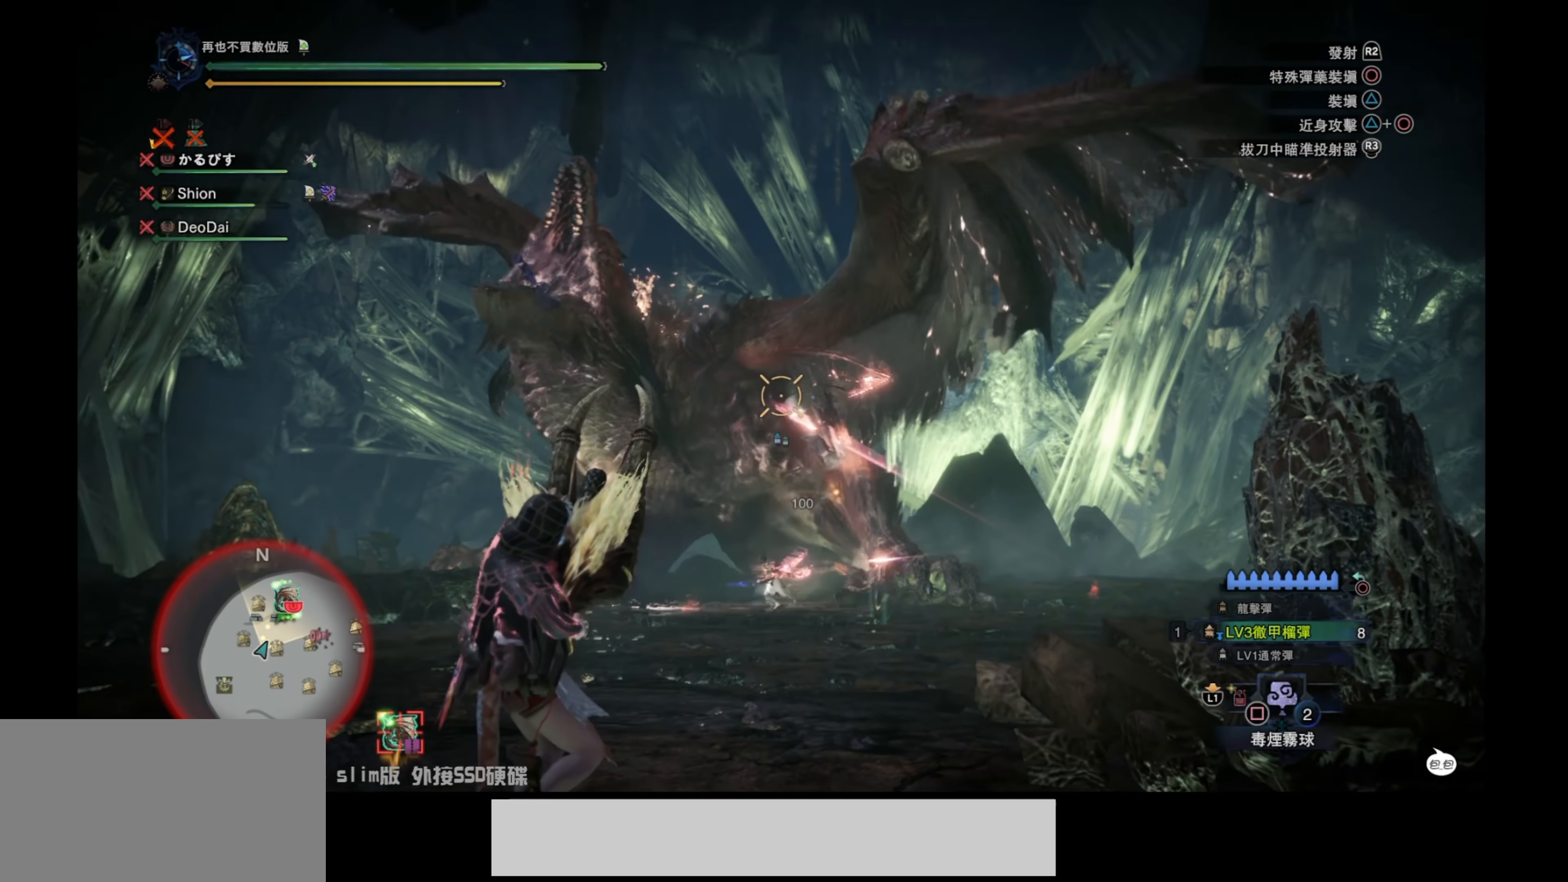
{"buttons": ["L2"], "left_stick": "down-right", "right_stick": "center", "events": [[133, "right_stick", "down-right"], [350, "right_stick", "center"]]}
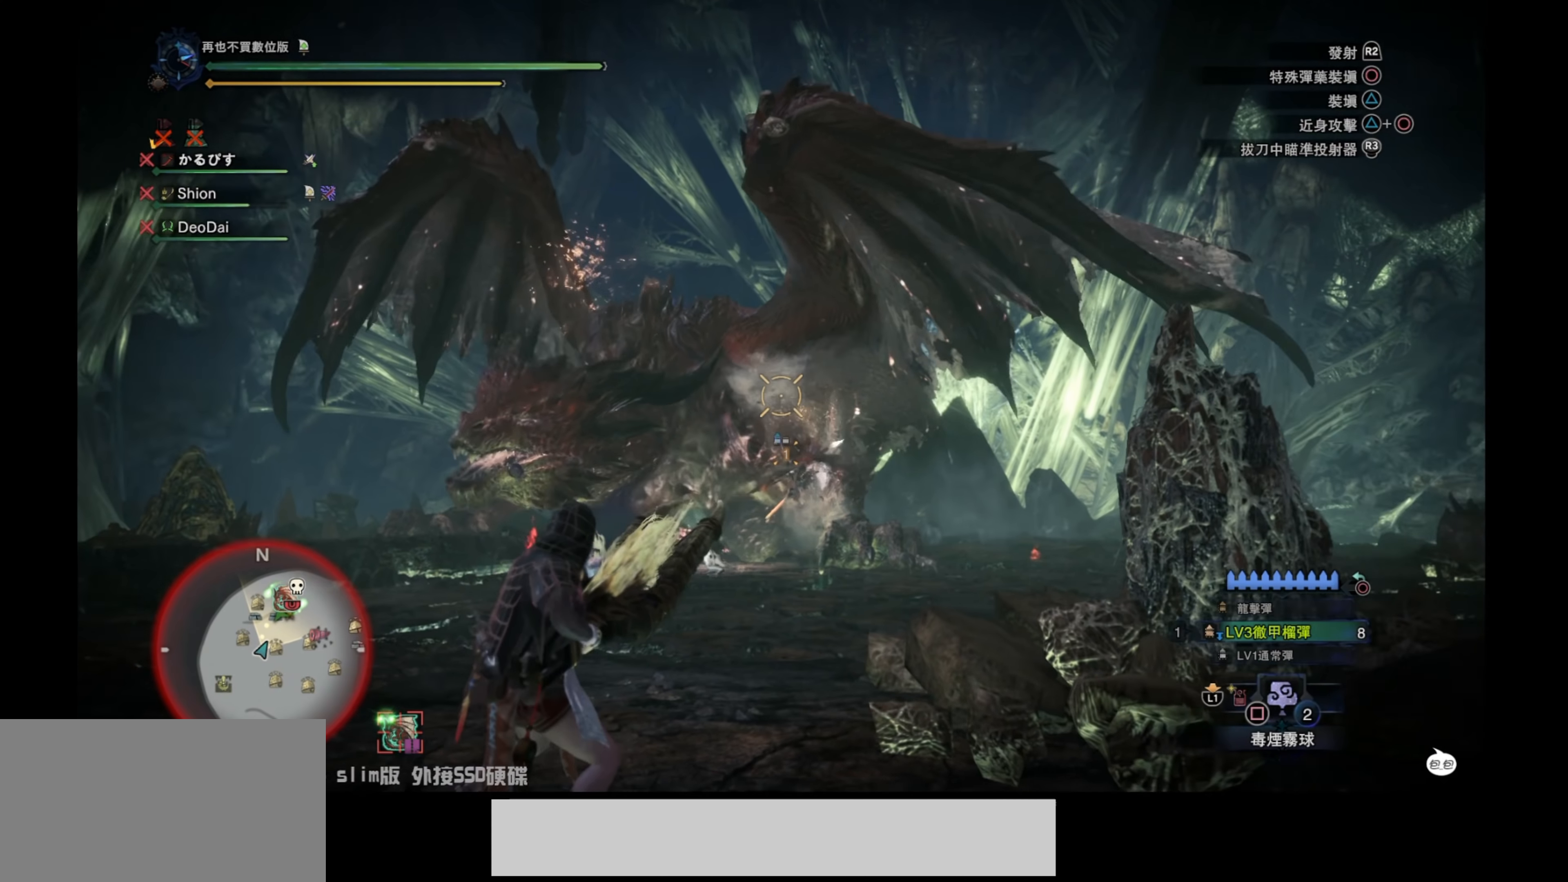
{"buttons": ["L2"], "left_stick": "down-left", "right_stick": "center", "events": [[250, "left_stick", "down-left"], [250, "right_stick", "right"], [500, "right_stick", "center"]]}
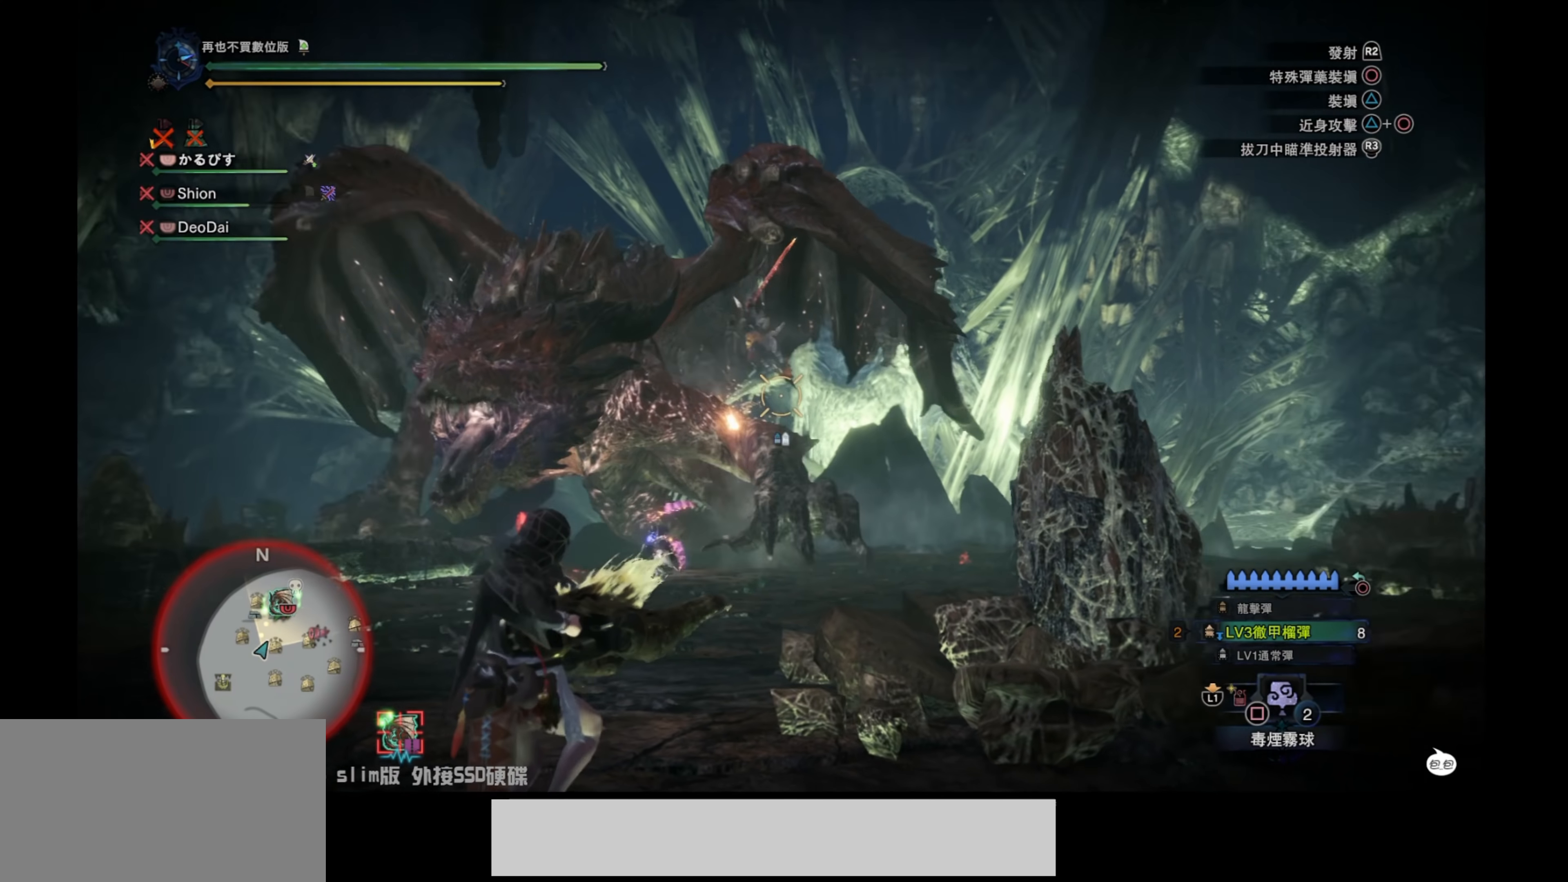
{"buttons": ["L2"], "left_stick": "down", "right_stick": "center", "events": [[83, "left_stick", "down"], [166, "right_stick", "up"], [216, "right_stick", "left"], [350, "right_stick", "center"]]}
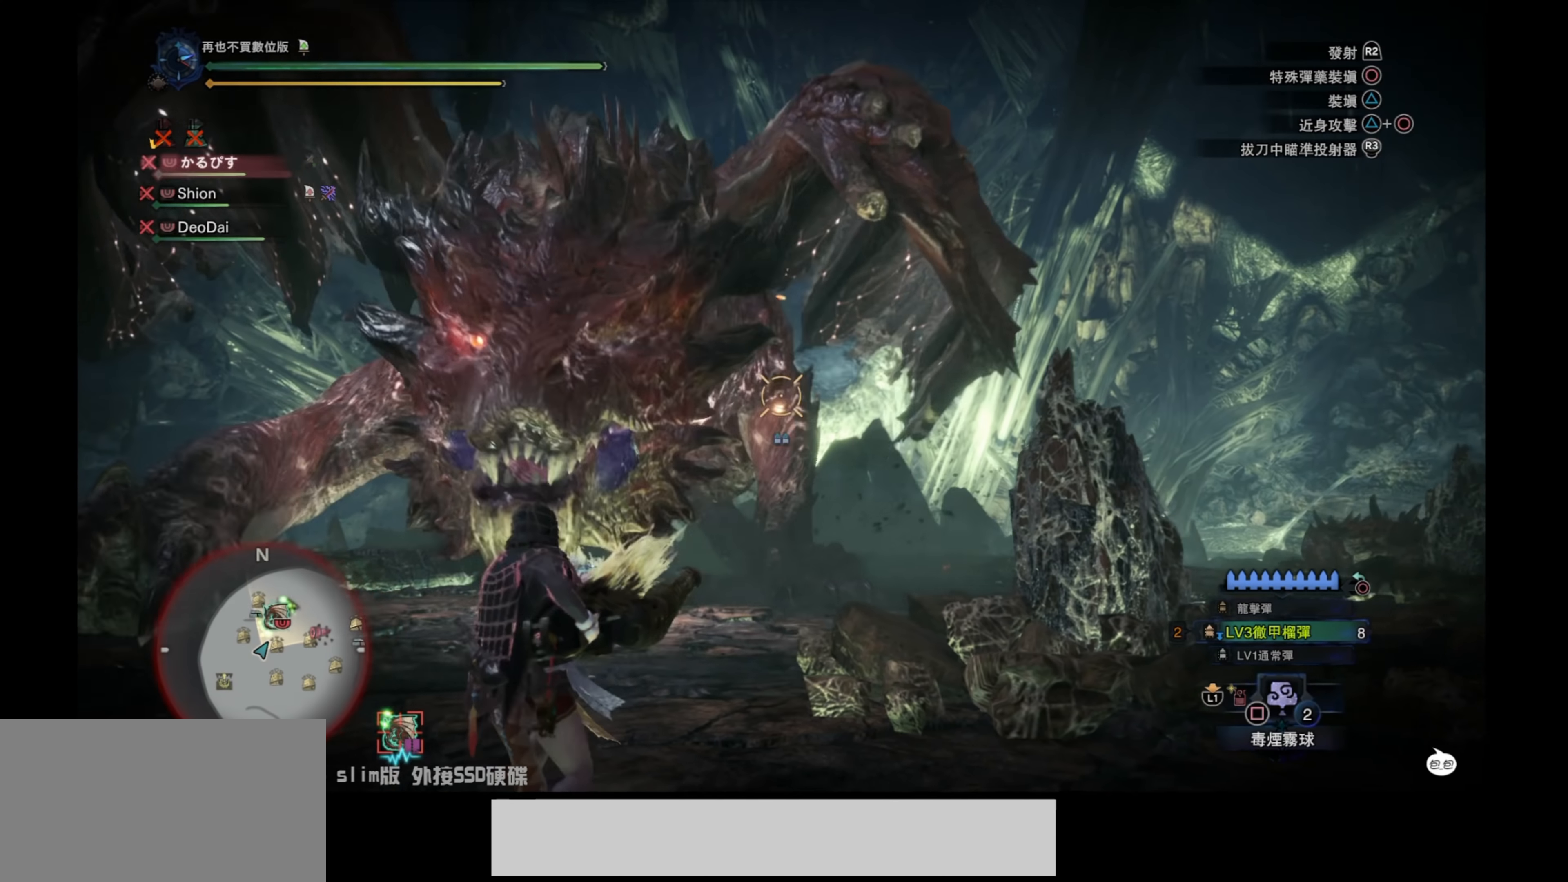
{"buttons": ["L2"], "left_stick": "down", "right_stick": "center", "events": [[66, "right_stick", "down-left"], [216, "right_stick", "center"]]}